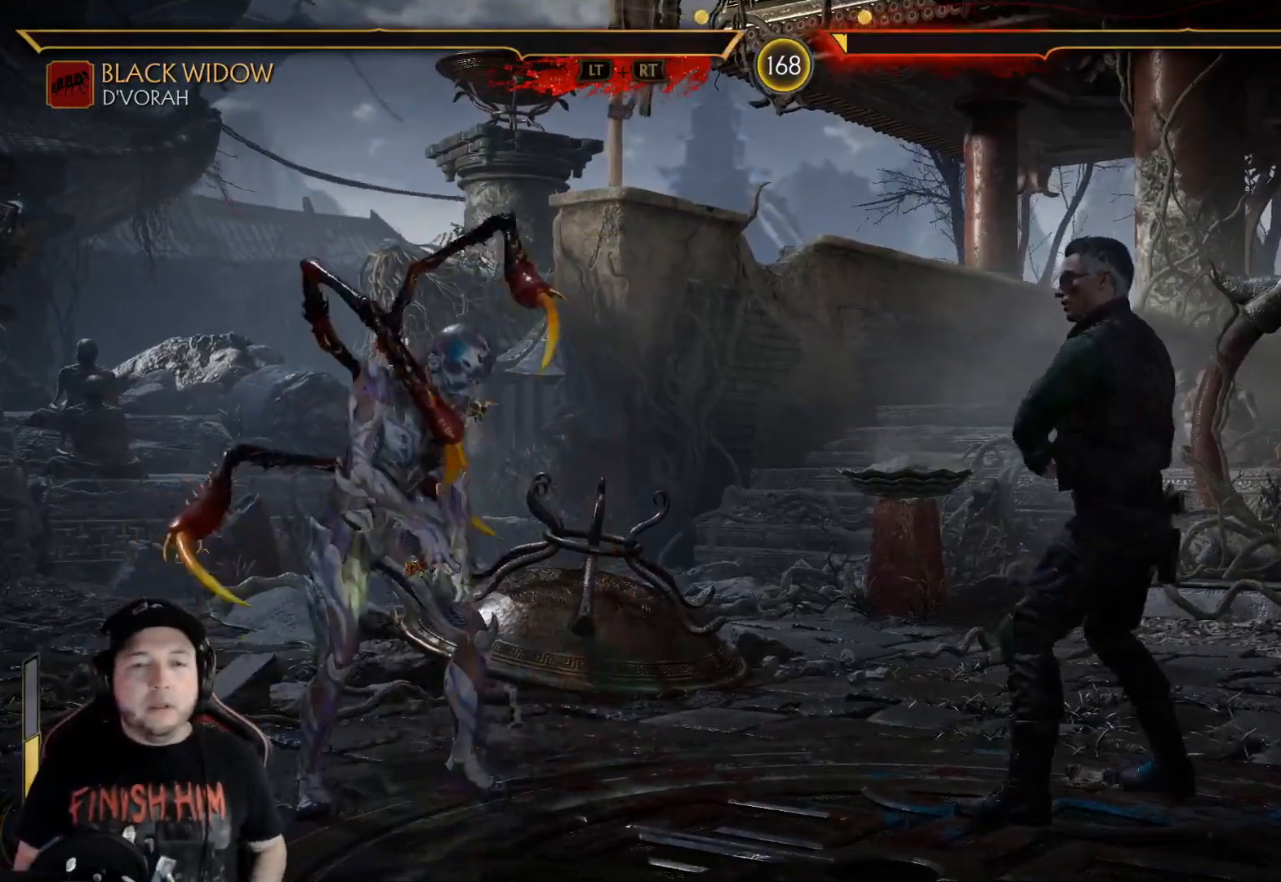
Gameplay with a controller (Xbox layout); each line is a JSON object with the inputs held at the frame after it. "events" lists button and stick changes between this image and that frame as [ms after this image, input, new state], when the widget could be followed in between. Not read: L3 R3 SHARE.
{"buttons": [], "left_stick": "center", "right_stick": "center", "events": []}
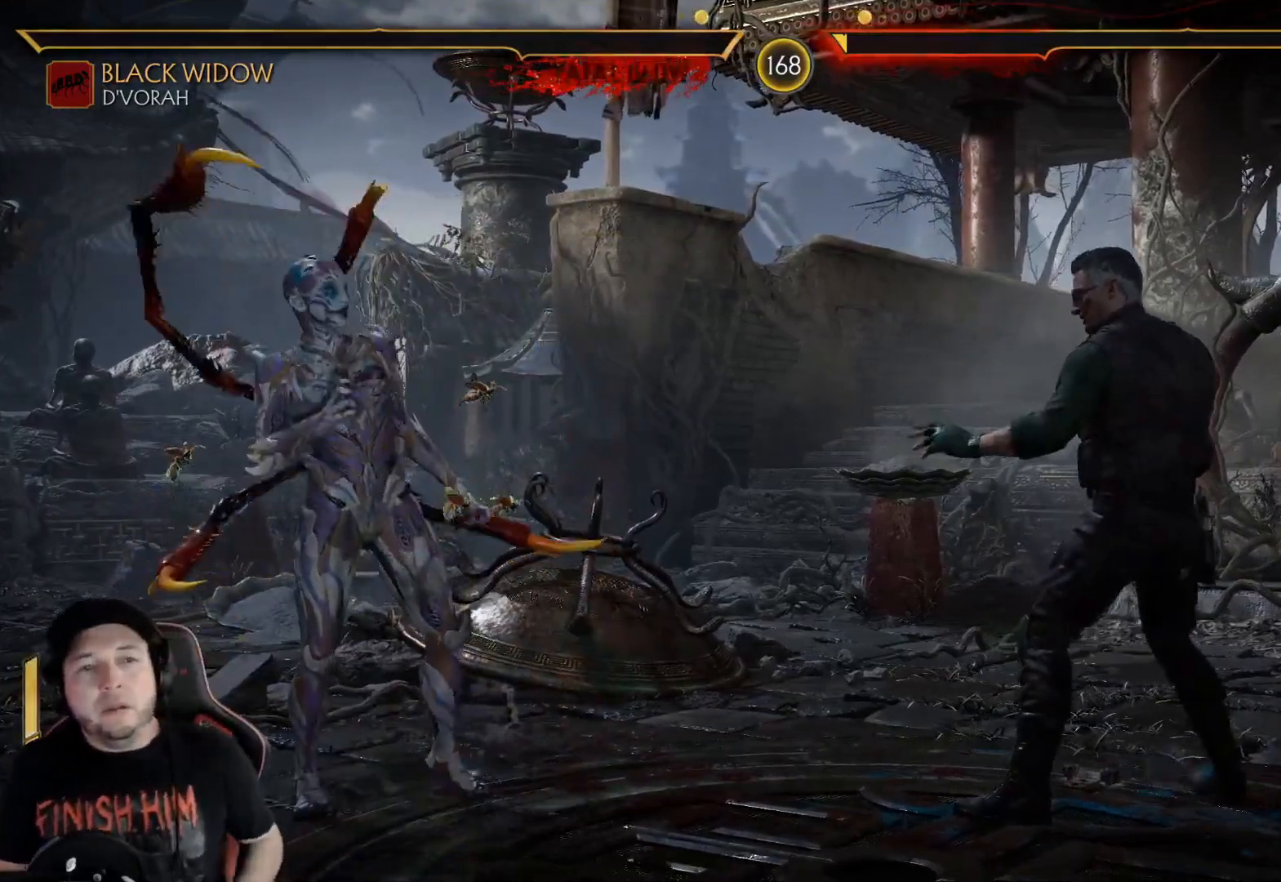
{"buttons": ["DPAD_LEFT"], "left_stick": "center", "right_stick": "center", "events": [[317, "DPAD_LEFT", "down"], [401, "DPAD_LEFT", "up"], [485, "DPAD_LEFT", "down"]]}
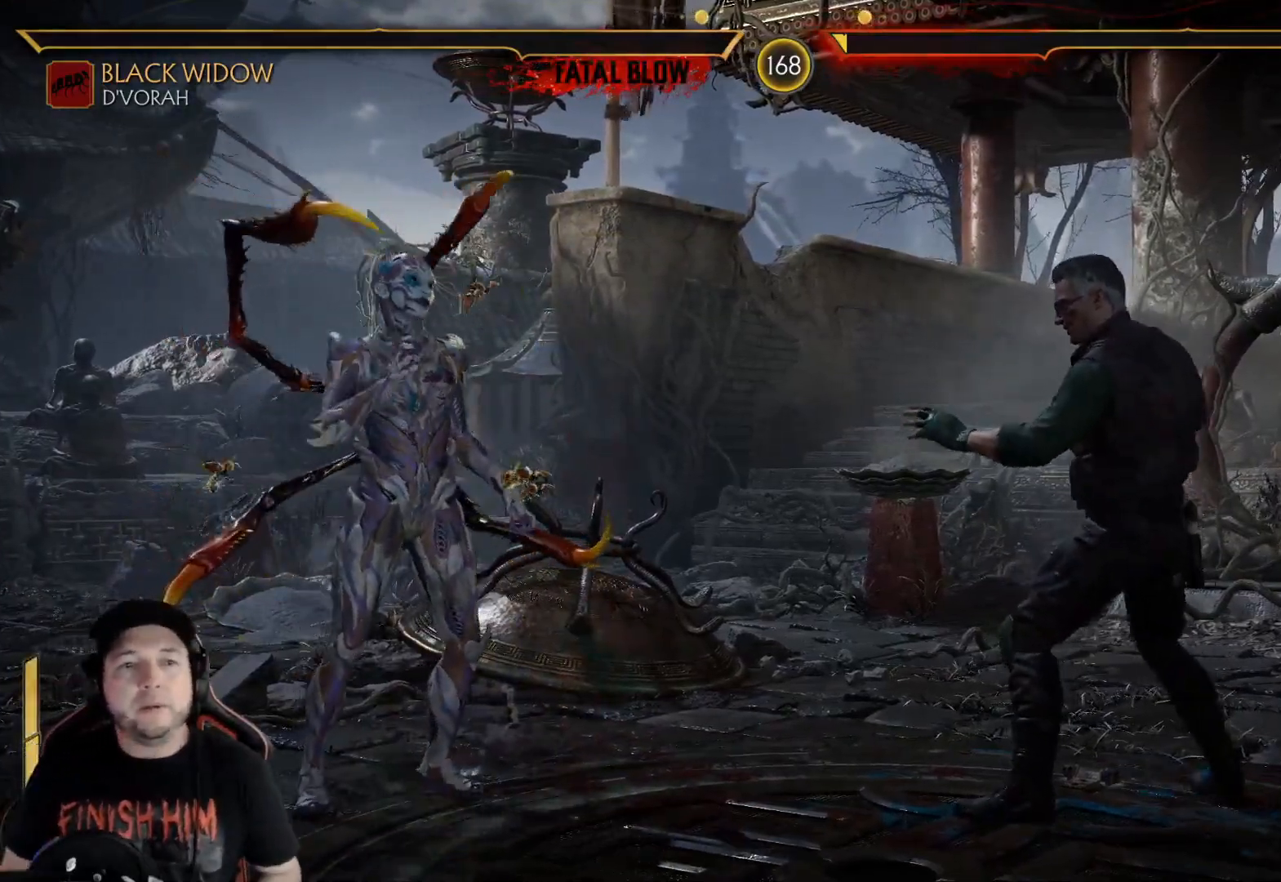
{"buttons": ["DPAD_LEFT"], "left_stick": "center", "right_stick": "center", "events": [[50, "DPAD_LEFT", "up"], [134, "DPAD_LEFT", "down"], [218, "DPAD_LEFT", "up"], [284, "DPAD_LEFT", "down"], [351, "DPAD_LEFT", "up"], [435, "DPAD_LEFT", "down"]]}
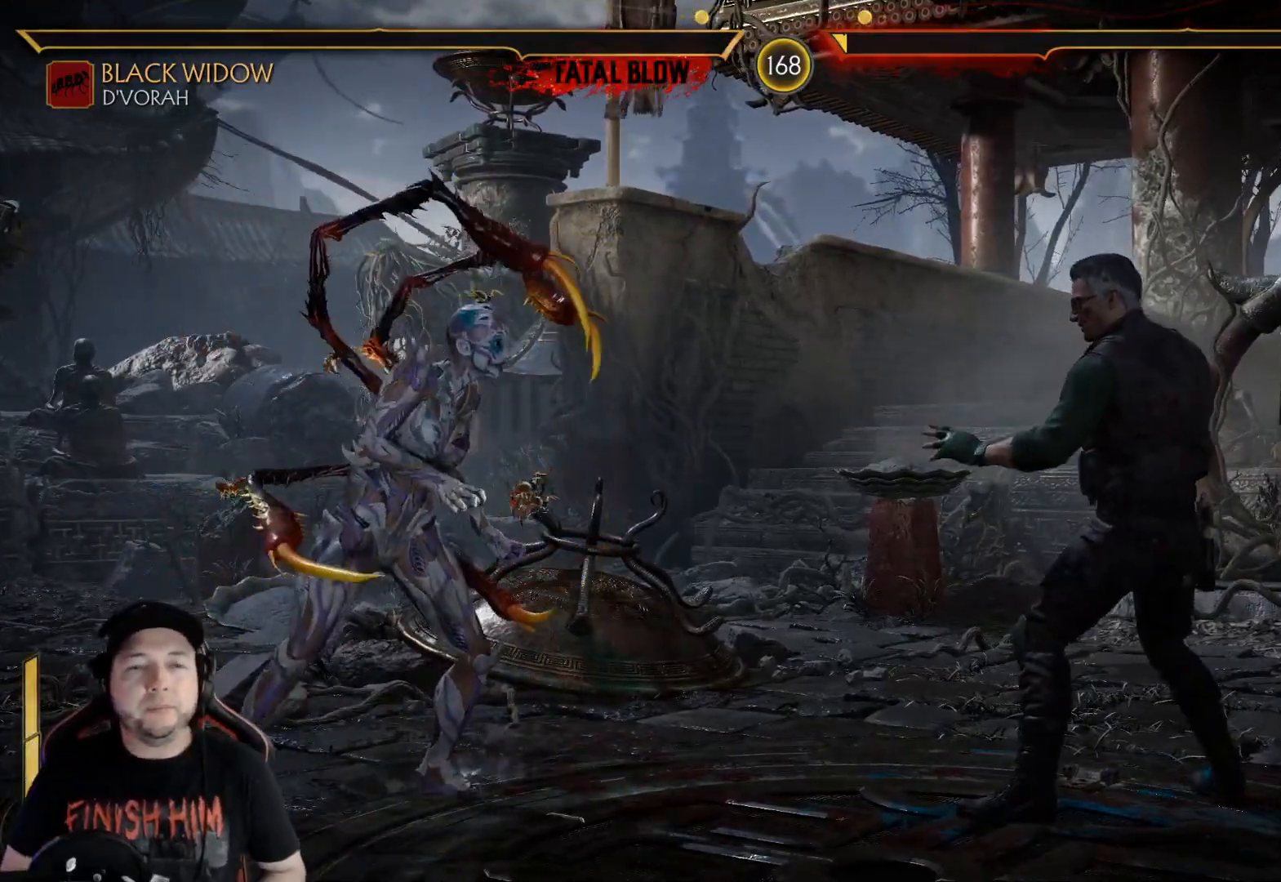
{"buttons": [], "left_stick": "center", "right_stick": "center", "events": [[33, "DPAD_LEFT", "up"], [384, "DPAD_LEFT", "down"], [451, "DPAD_LEFT", "up"]]}
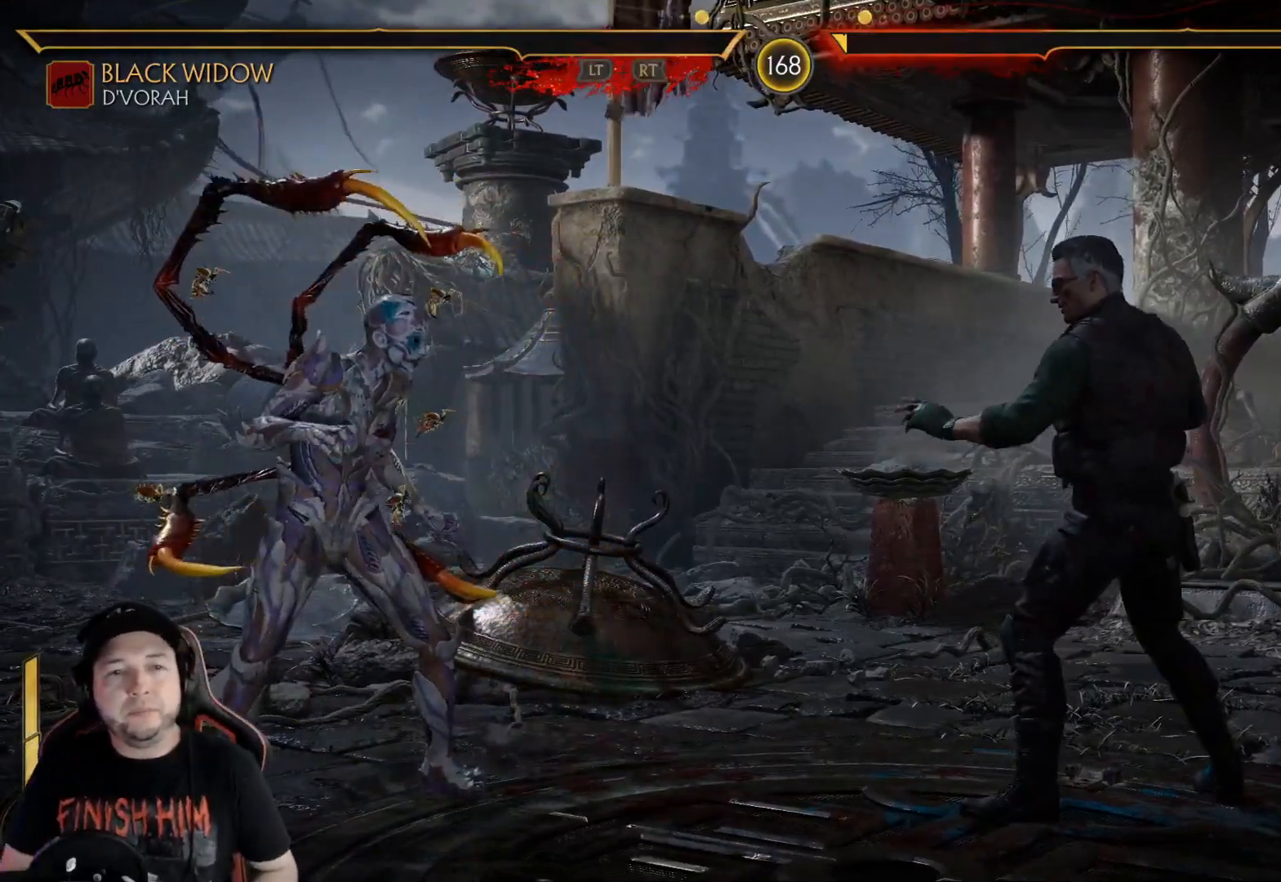
{"buttons": ["DPAD_LEFT"], "left_stick": "center", "right_stick": "center", "events": [[33, "DPAD_LEFT", "down"], [100, "DPAD_LEFT", "up"], [234, "DPAD_LEFT", "down"], [300, "DPAD_LEFT", "up"], [351, "DPAD_LEFT", "down"], [434, "DPAD_LEFT", "up"], [501, "DPAD_LEFT", "down"]]}
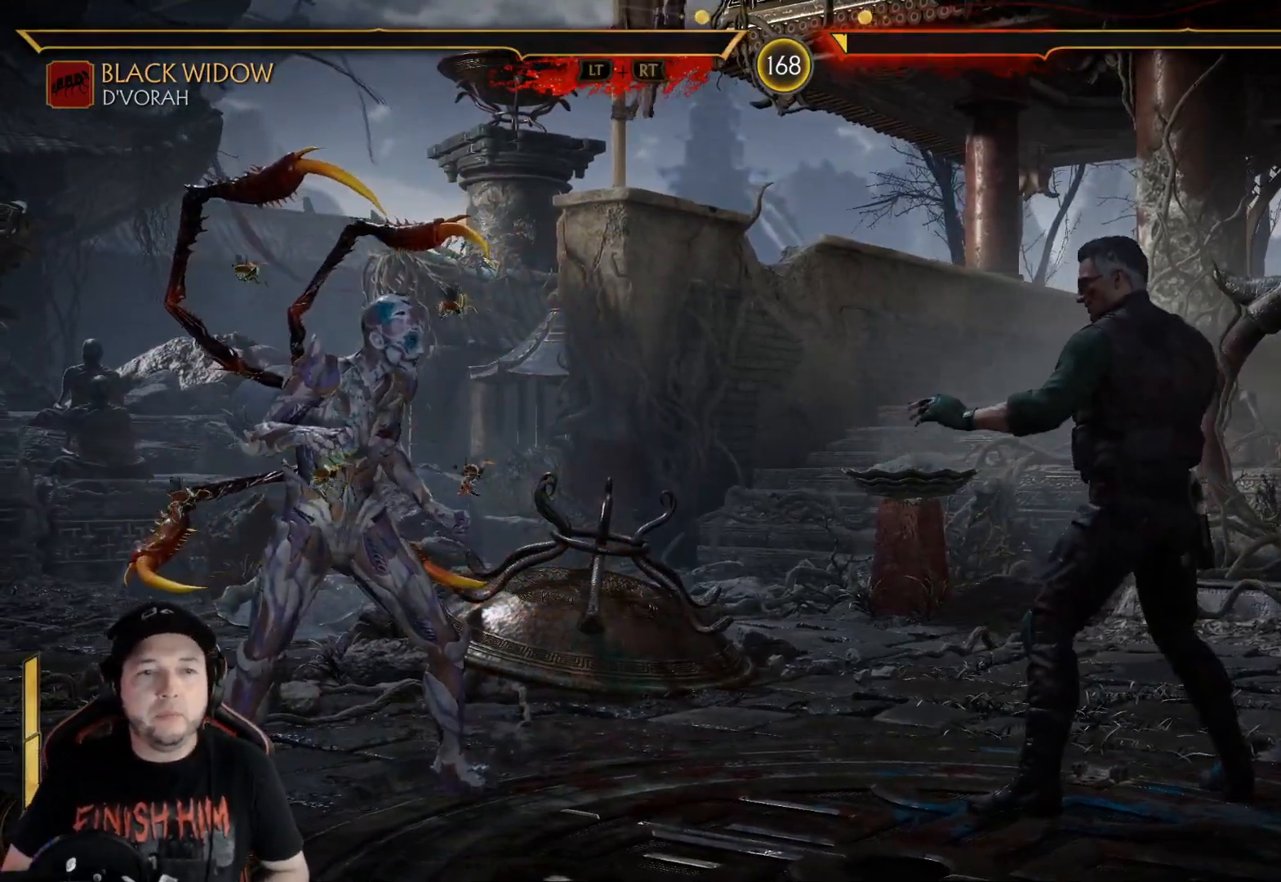
{"buttons": [], "left_stick": "center", "right_stick": "center", "events": [[33, "DPAD_LEFT", "up"], [100, "DPAD_LEFT", "down"], [150, "DPAD_LEFT", "up"], [217, "DPAD_LEFT", "down"], [301, "DPAD_LEFT", "up"]]}
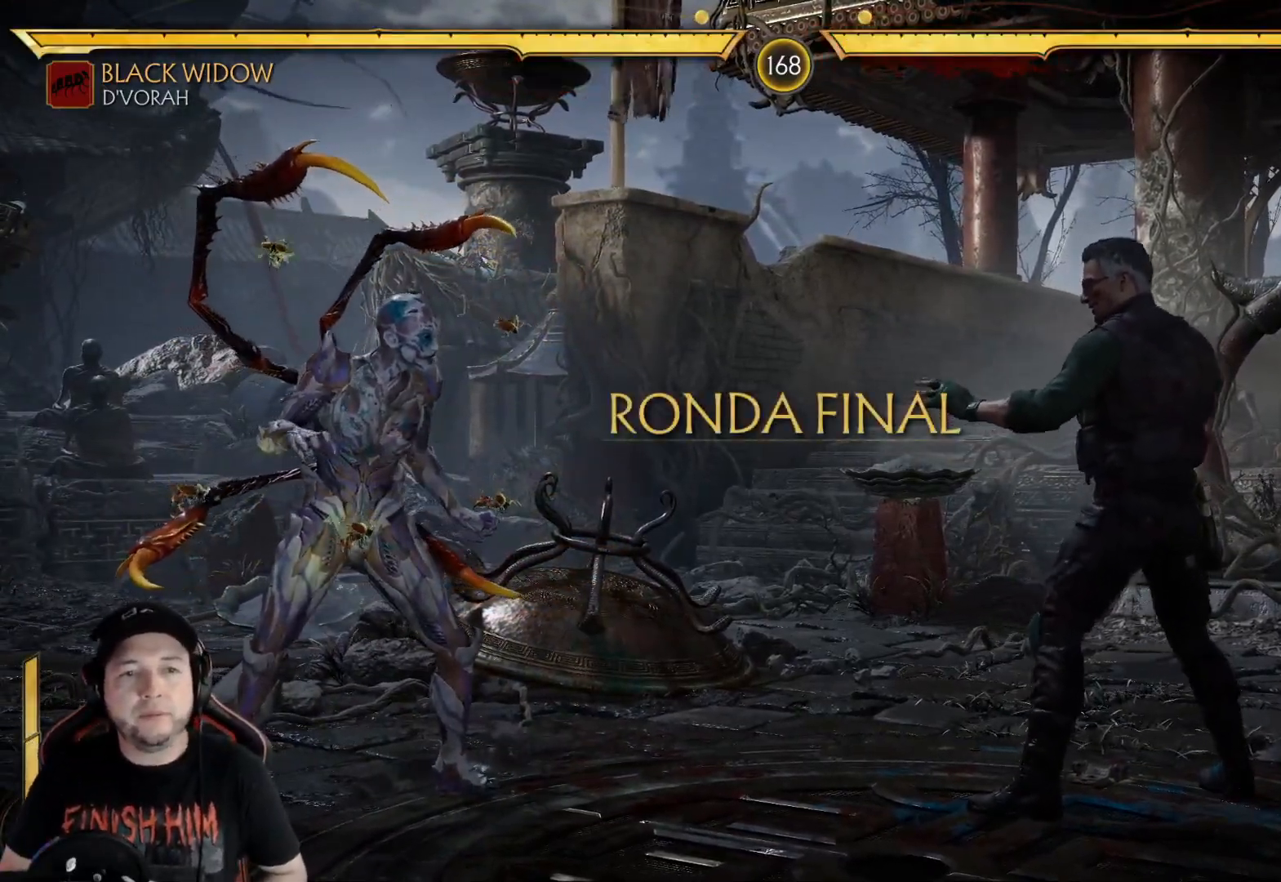
{"buttons": ["DPAD_LEFT"], "left_stick": "center", "right_stick": "center", "events": [[184, "DPAD_LEFT", "down"], [268, "DPAD_LEFT", "up"], [335, "DPAD_LEFT", "down"], [385, "DPAD_LEFT", "up"], [452, "DPAD_LEFT", "down"]]}
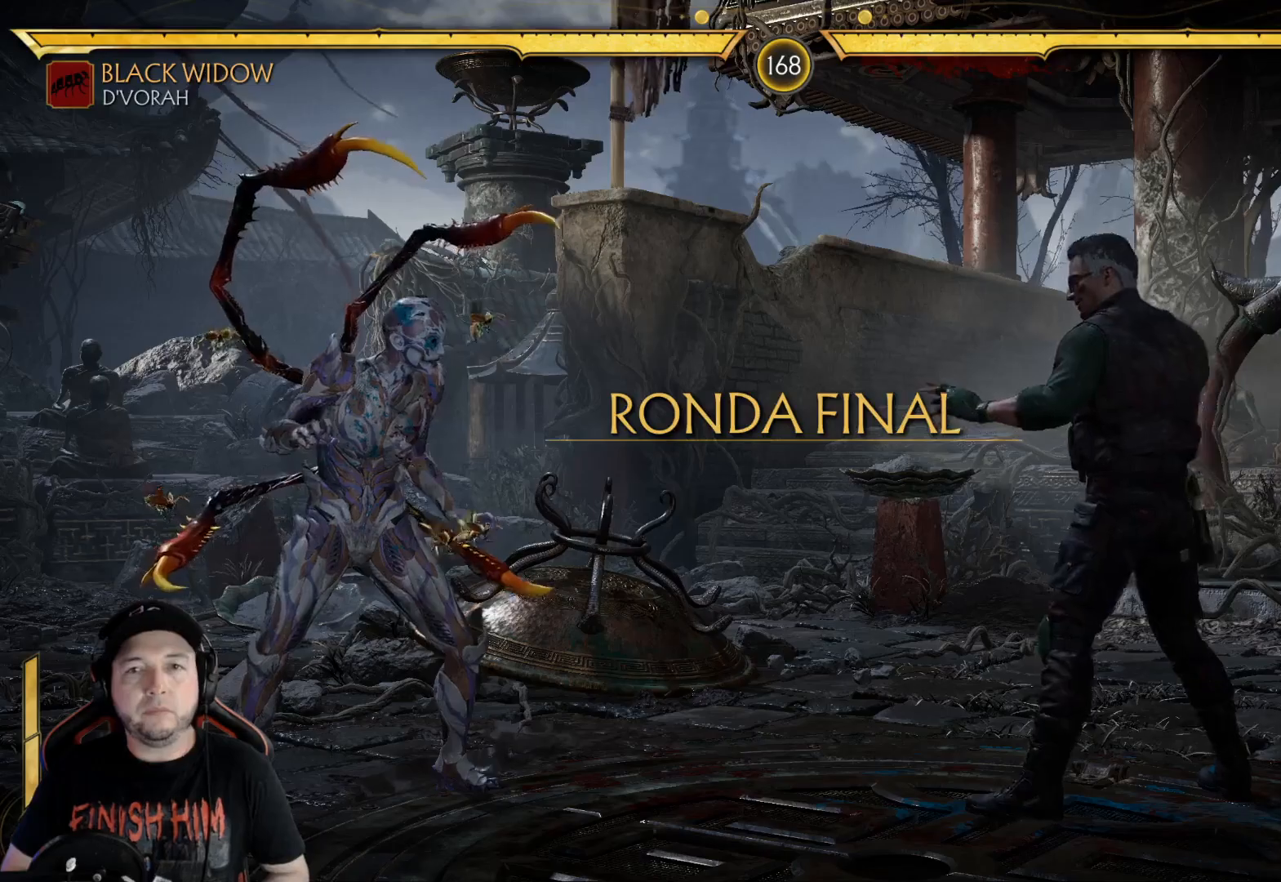
{"buttons": ["A"], "left_stick": "center", "right_stick": "center", "events": [[251, "DPAD_LEFT", "up"], [451, "A", "down"]]}
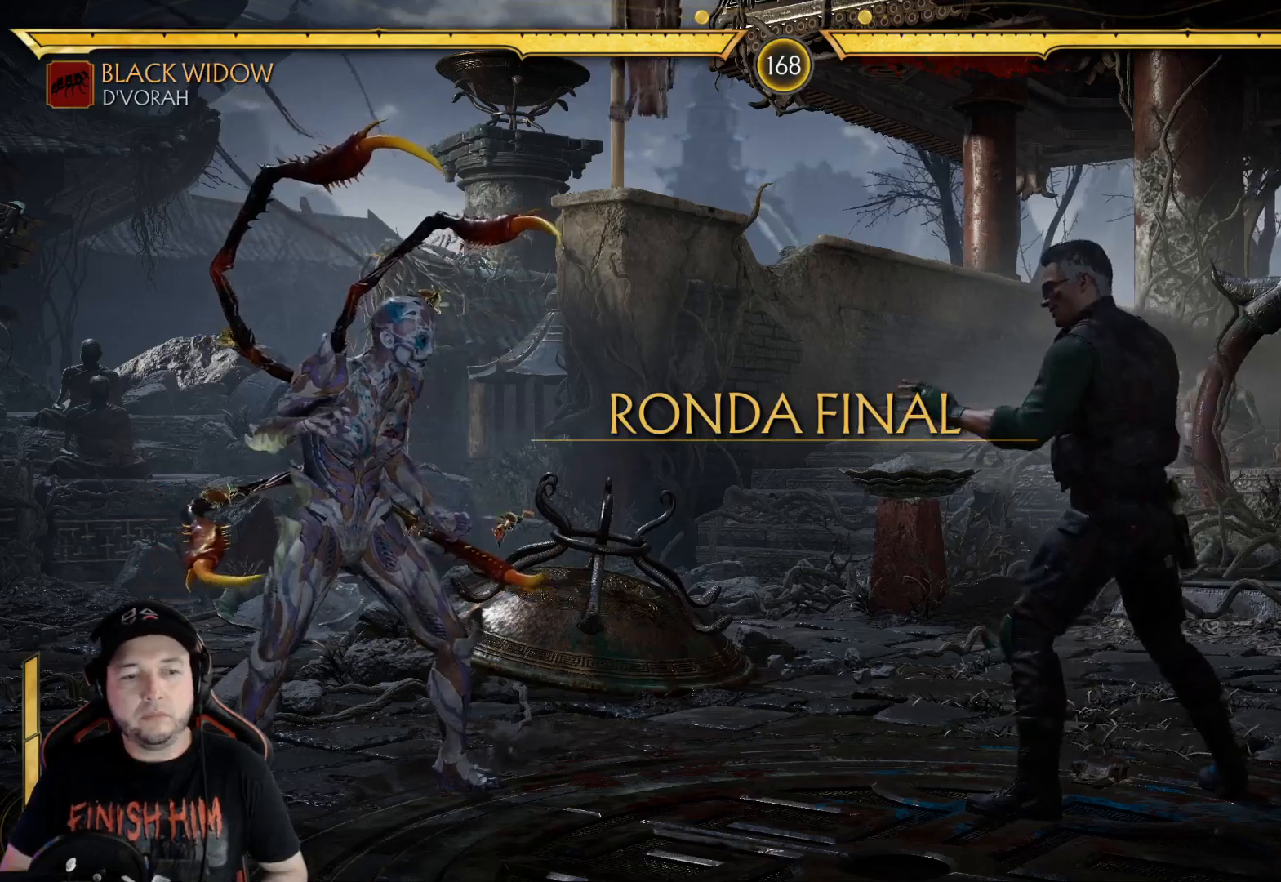
{"buttons": ["DPAD_UP", "DPAD_RIGHT"], "left_stick": "center", "right_stick": "center", "events": [[67, "DPAD_RIGHT", "down"], [84, "A", "up"], [101, "R2", "down"], [134, "DPAD_UP", "down"], [218, "R2", "up"]]}
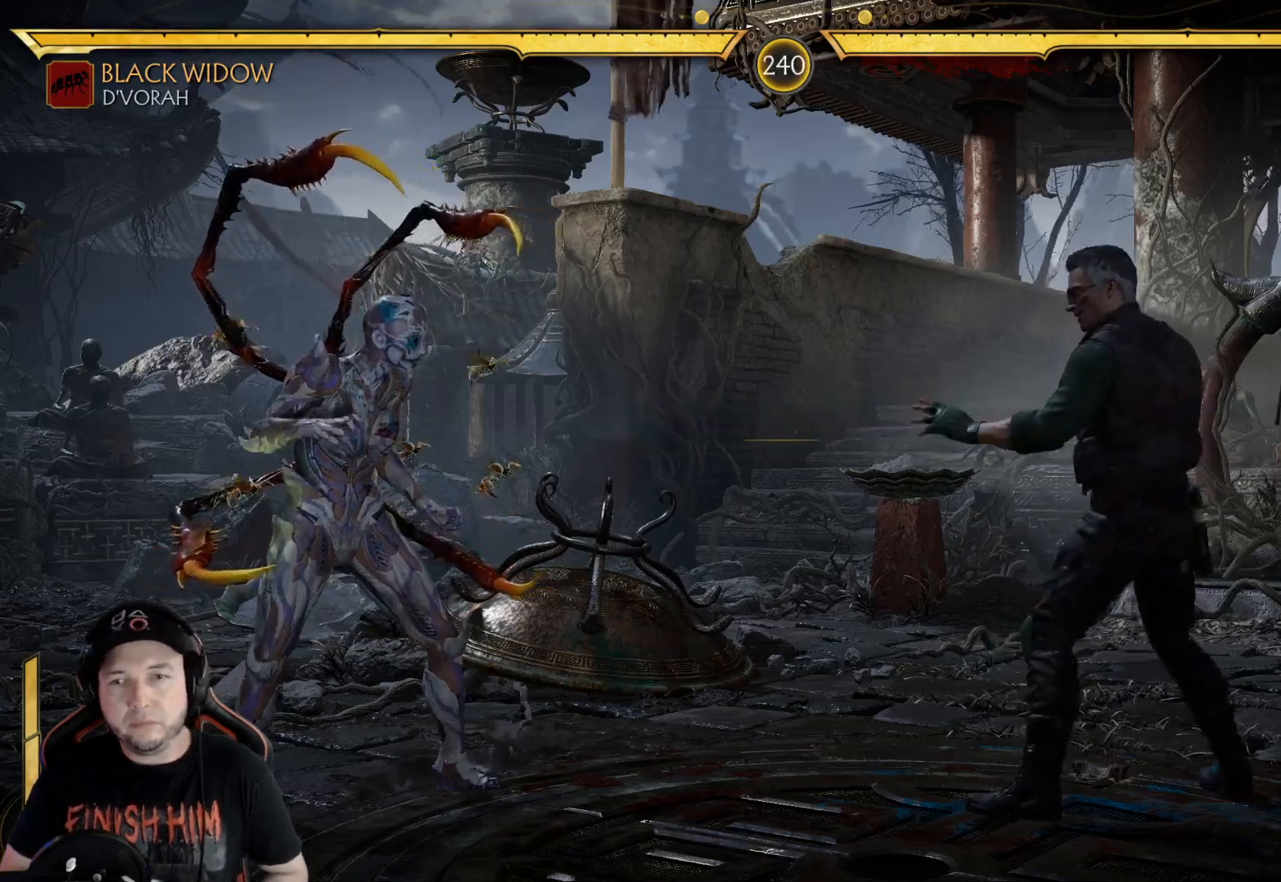
{"buttons": [], "left_stick": "center", "right_stick": "center", "events": [[317, "DPAD_UP", "up"], [334, "DPAD_RIGHT", "up"]]}
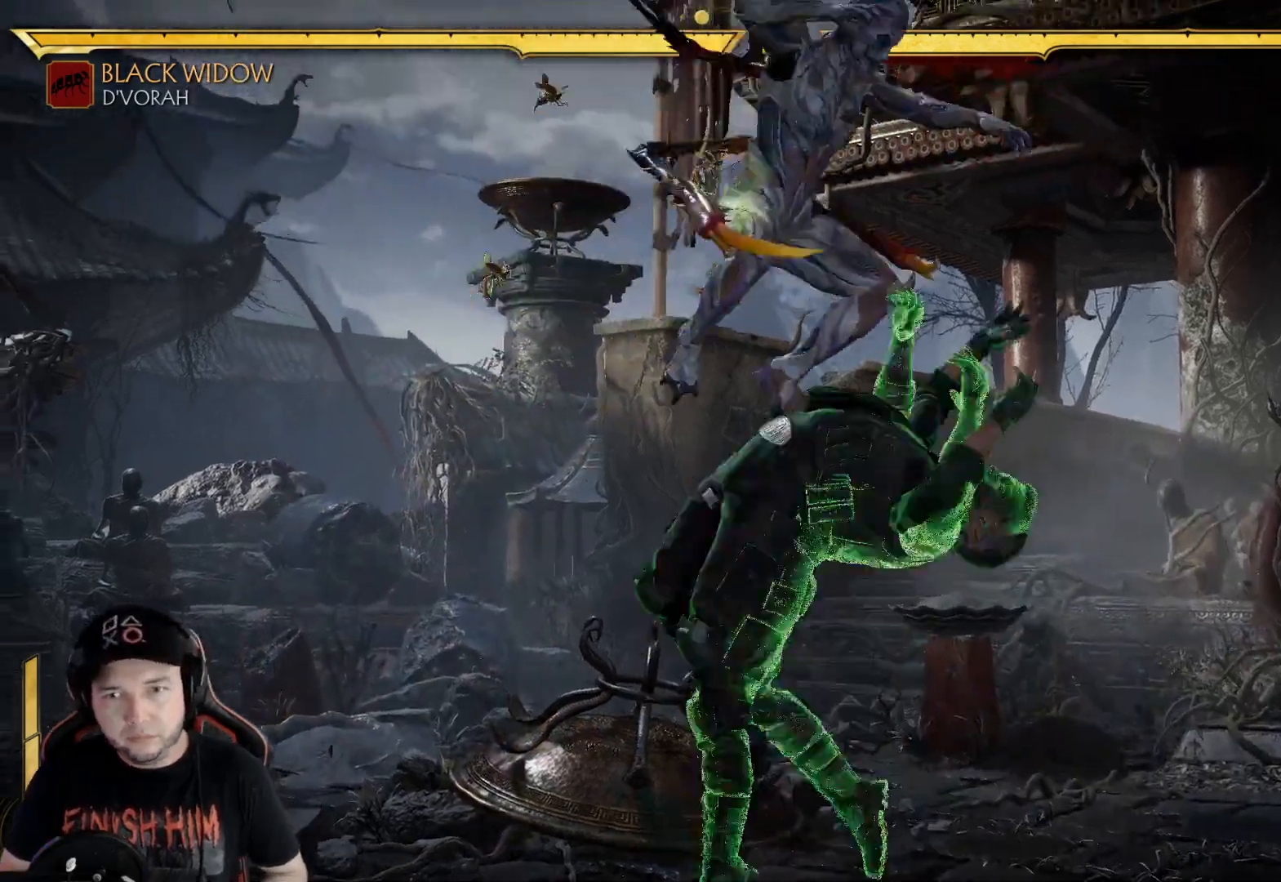
{"buttons": [], "left_stick": "center", "right_stick": "center", "events": [[17, "DPAD_RIGHT", "down"], [50, "Y", "down"], [201, "Y", "up"], [284, "DPAD_RIGHT", "up"], [418, "DPAD_DOWN", "down"], [502, "DPAD_DOWN", "up"]]}
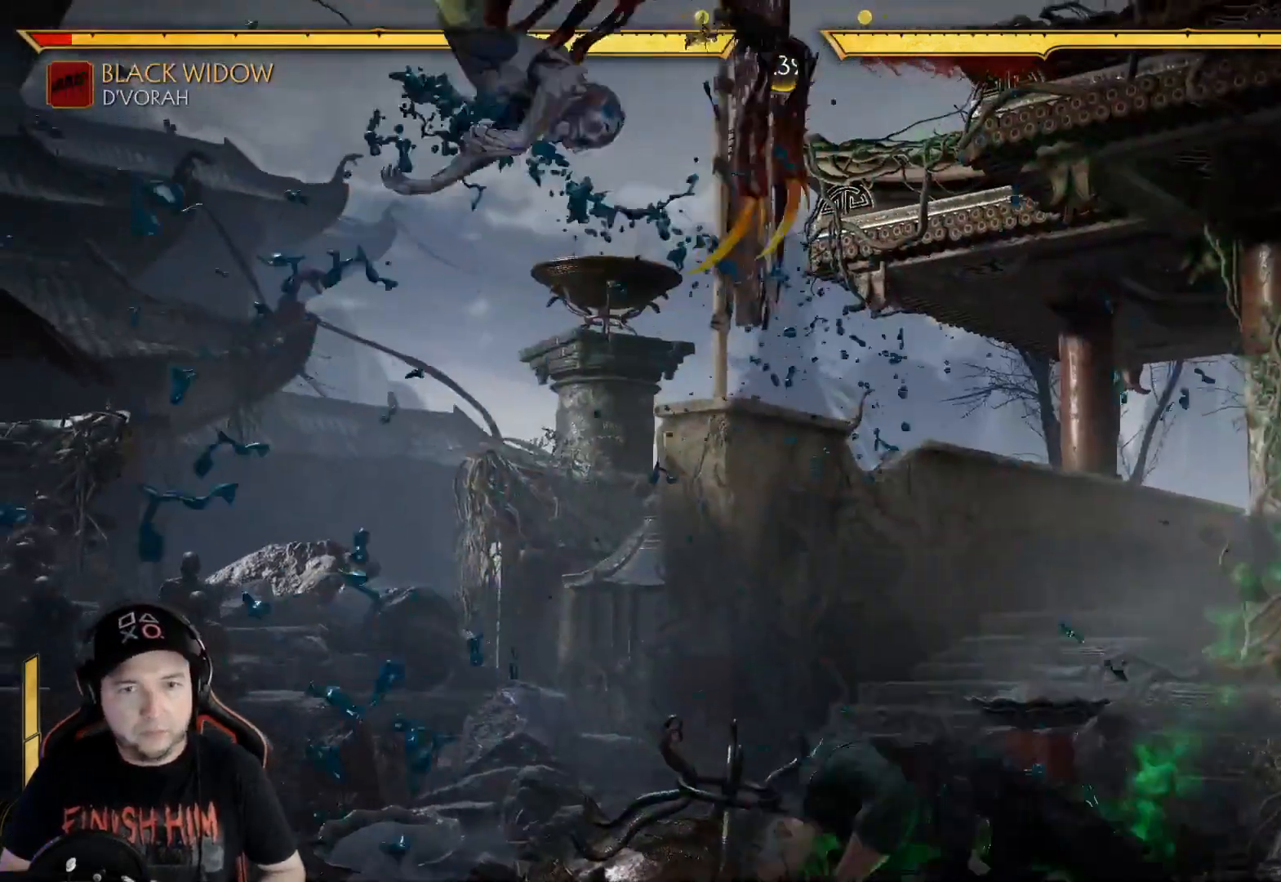
{"buttons": ["R2"], "left_stick": "center", "right_stick": "center", "events": [[83, "DPAD_DOWN", "down"], [150, "DPAD_DOWN", "up"], [234, "DPAD_DOWN", "down"], [317, "DPAD_DOWN", "up"], [384, "DPAD_DOWN", "down"], [484, "R2", "down"], [501, "DPAD_DOWN", "up"]]}
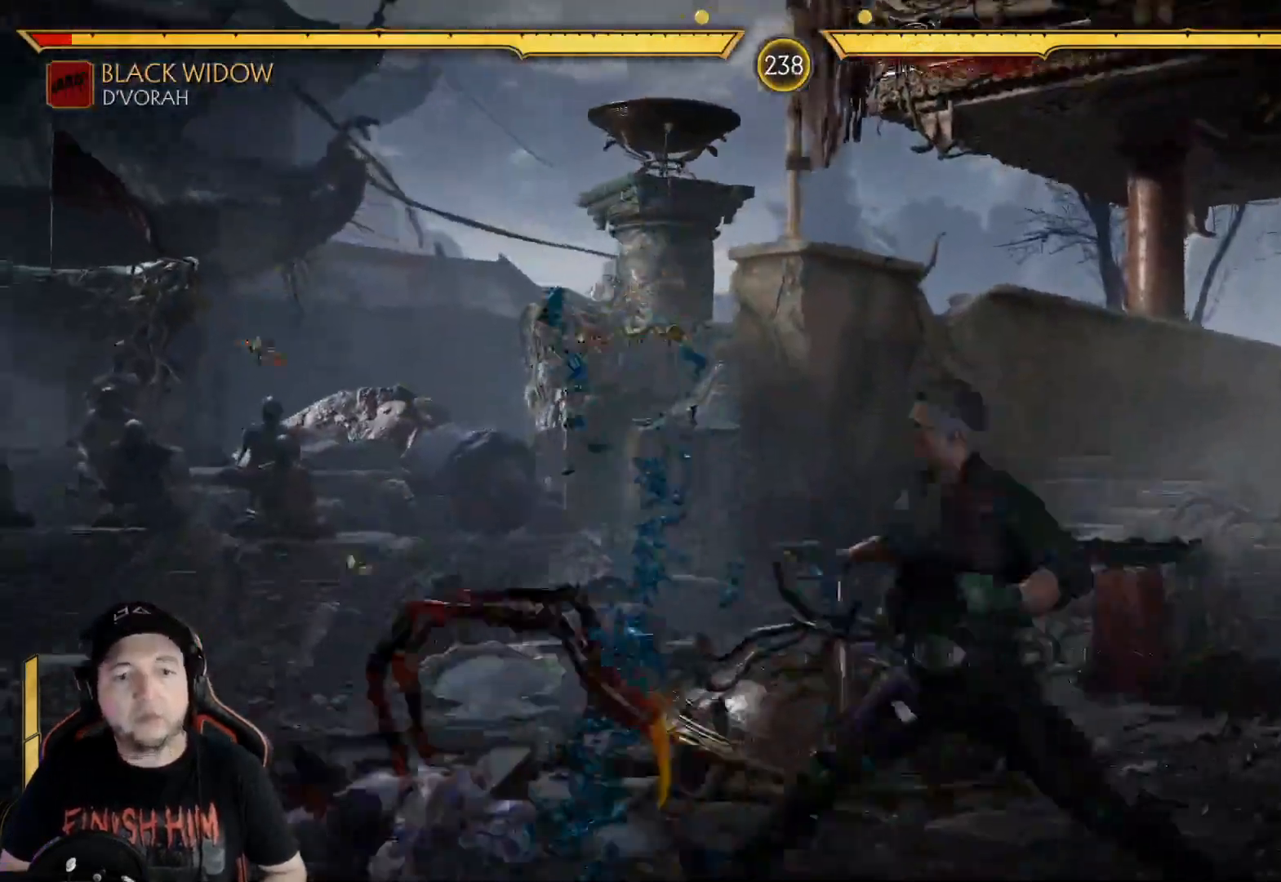
{"buttons": ["R2"], "left_stick": "center", "right_stick": "center", "events": [[67, "R2", "up"], [117, "DPAD_LEFT", "down"], [201, "DPAD_LEFT", "up"], [234, "DPAD_LEFT", "down"], [251, "L2", "down"], [284, "R2", "down"], [318, "L2", "up"], [485, "DPAD_LEFT", "up"]]}
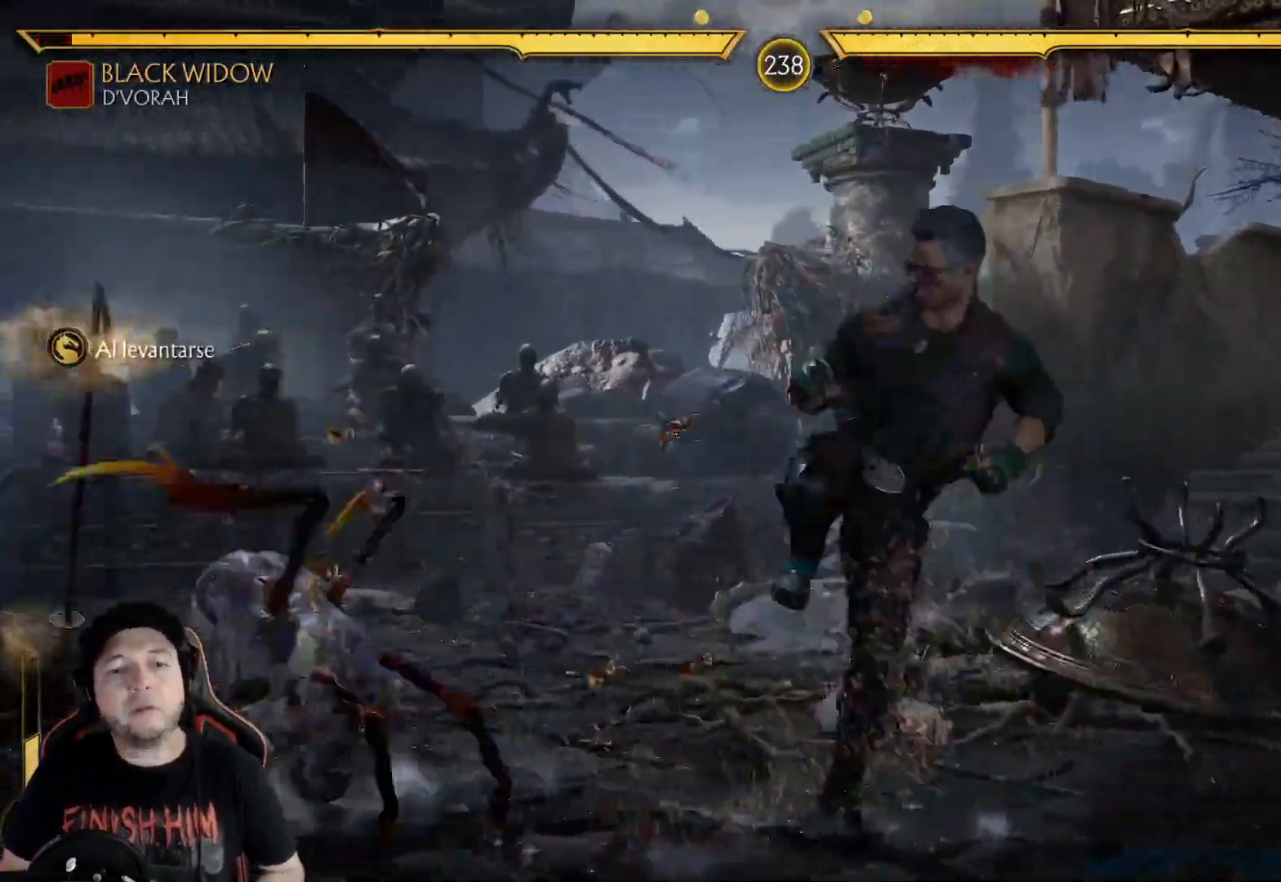
{"buttons": ["DPAD_RIGHT"], "left_stick": "center", "right_stick": "center", "events": [[67, "R2", "up"], [117, "DPAD_RIGHT", "down"], [200, "DPAD_RIGHT", "up"], [250, "DPAD_RIGHT", "down"], [384, "X", "down"], [484, "X", "up"]]}
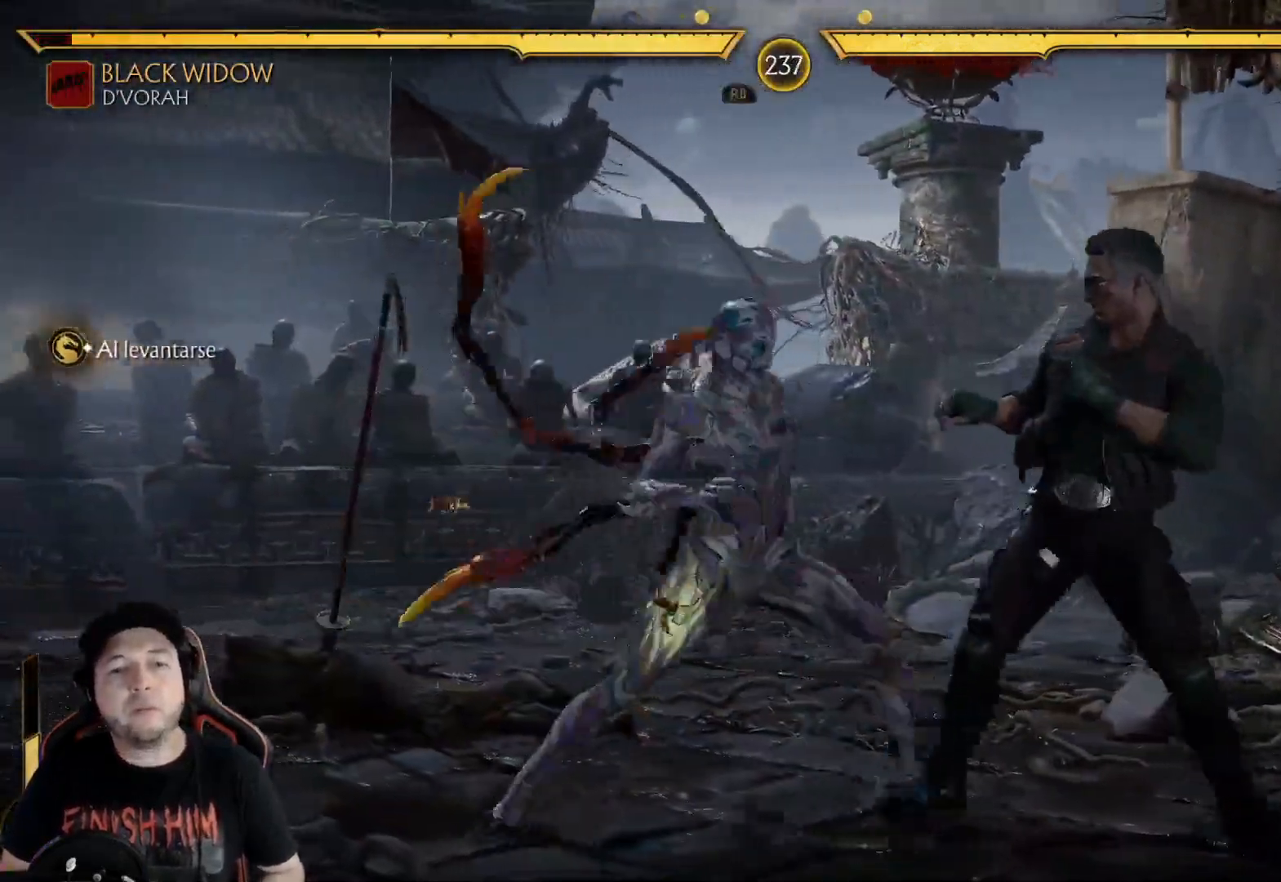
{"buttons": [], "left_stick": "center", "right_stick": "center", "events": [[51, "DPAD_RIGHT", "up"], [67, "A", "down"], [234, "A", "up"], [318, "DPAD_DOWN", "down"], [318, "DPAD_RIGHT", "down"], [351, "DPAD_RIGHT", "up"], [402, "DPAD_LEFT", "down"], [418, "X", "down"], [452, "DPAD_DOWN", "up"], [502, "DPAD_LEFT", "up"], [502, "X", "up"]]}
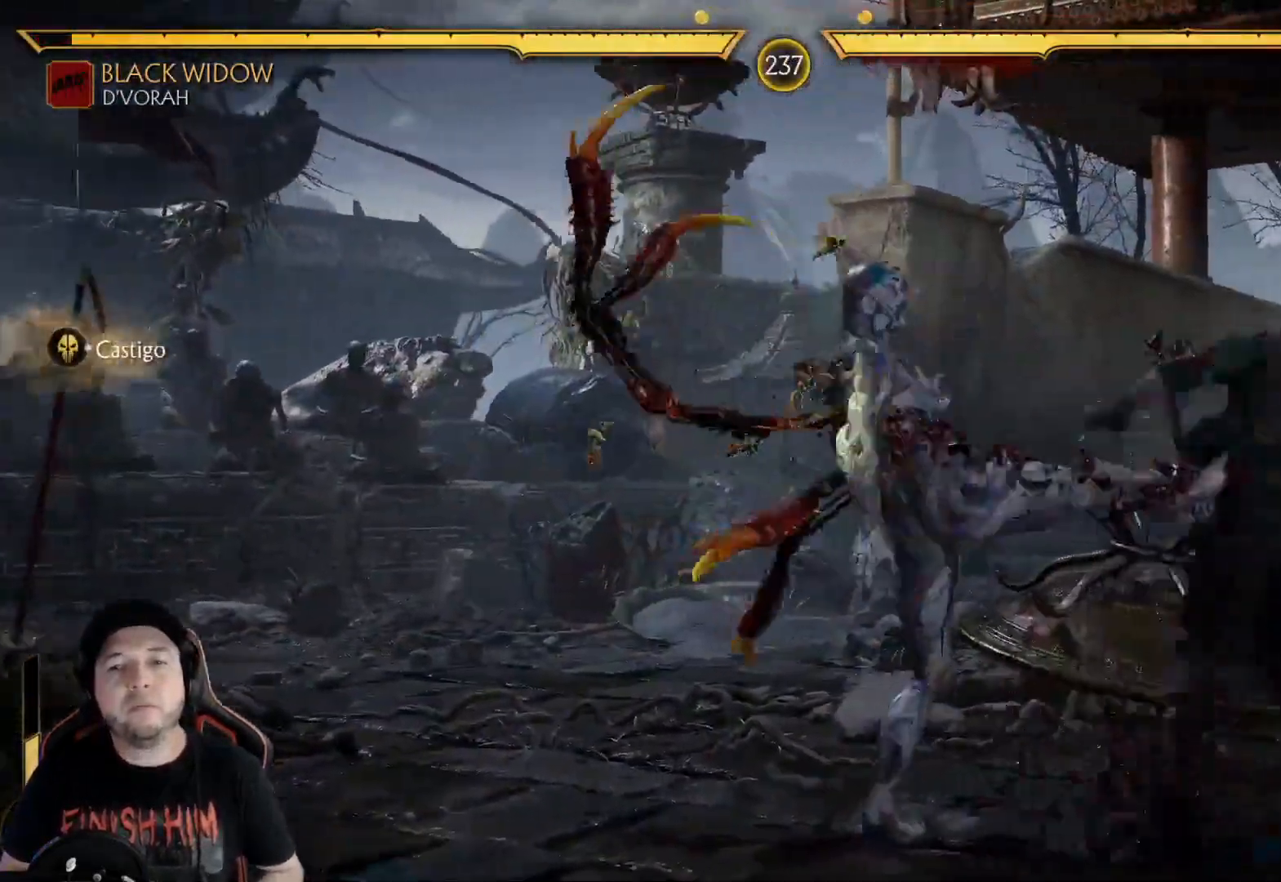
{"buttons": ["DPAD_UP"], "left_stick": "center", "right_stick": "center", "events": [[117, "R1", "down"], [150, "R1", "up"], [200, "DPAD_UP", "down"], [251, "R1", "down"], [334, "R1", "up"], [401, "R1", "down"], [485, "R1", "up"]]}
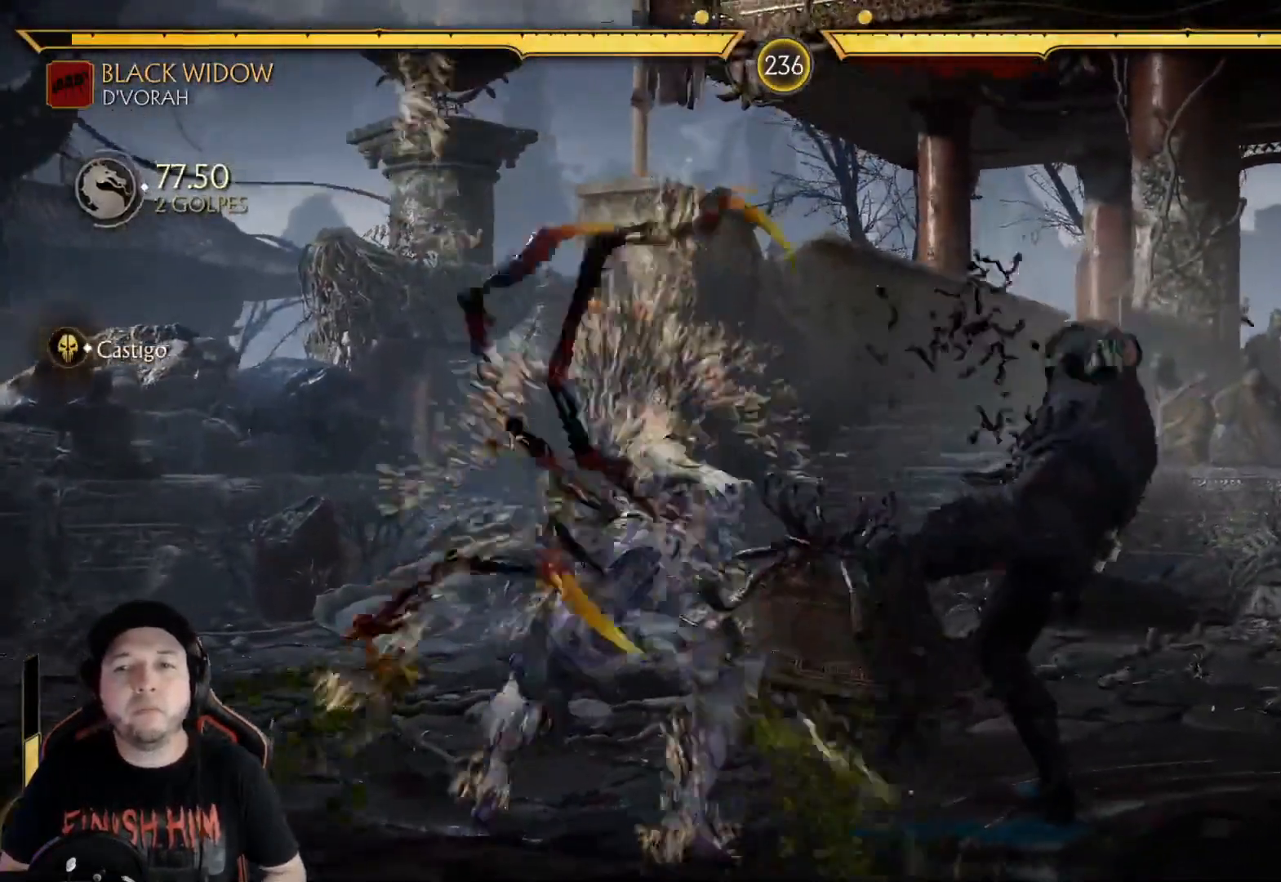
{"buttons": ["R1", "DPAD_UP"], "left_stick": "center", "right_stick": "center", "events": [[50, "R1", "down"], [117, "R1", "up"], [201, "R1", "down"], [268, "R1", "up"], [335, "R1", "down"], [418, "R1", "up"], [485, "R1", "down"]]}
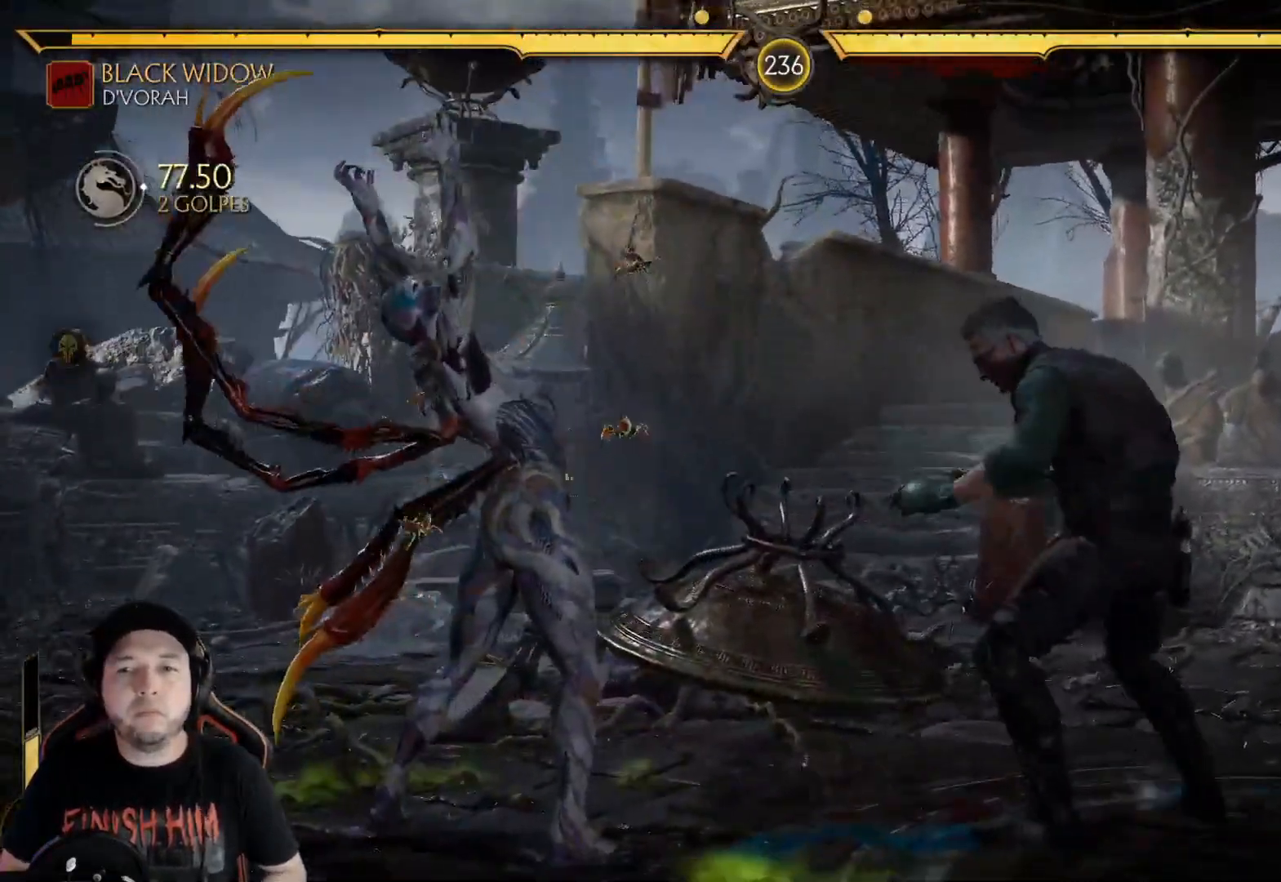
{"buttons": ["R2"], "left_stick": "center", "right_stick": "center", "events": [[33, "DPAD_UP", "up"], [83, "R1", "up"], [301, "R2", "down"]]}
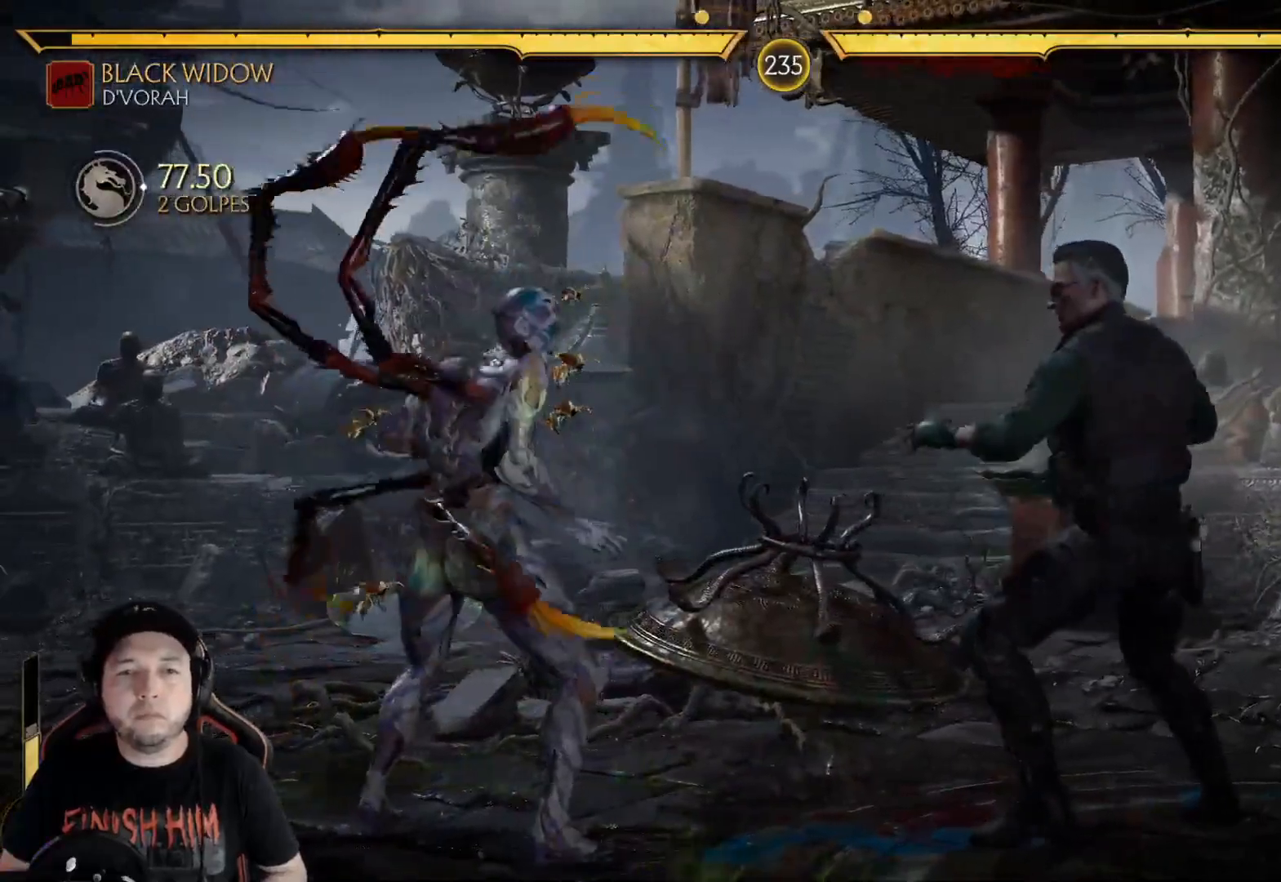
{"buttons": ["R2", "DPAD_DOWN", "DPAD_LEFT"], "left_stick": "center", "right_stick": "center", "events": [[67, "DPAD_LEFT", "down"], [134, "DPAD_LEFT", "up"], [201, "DPAD_LEFT", "down"], [268, "DPAD_LEFT", "up"], [335, "DPAD_LEFT", "down"], [435, "DPAD_DOWN", "down"]]}
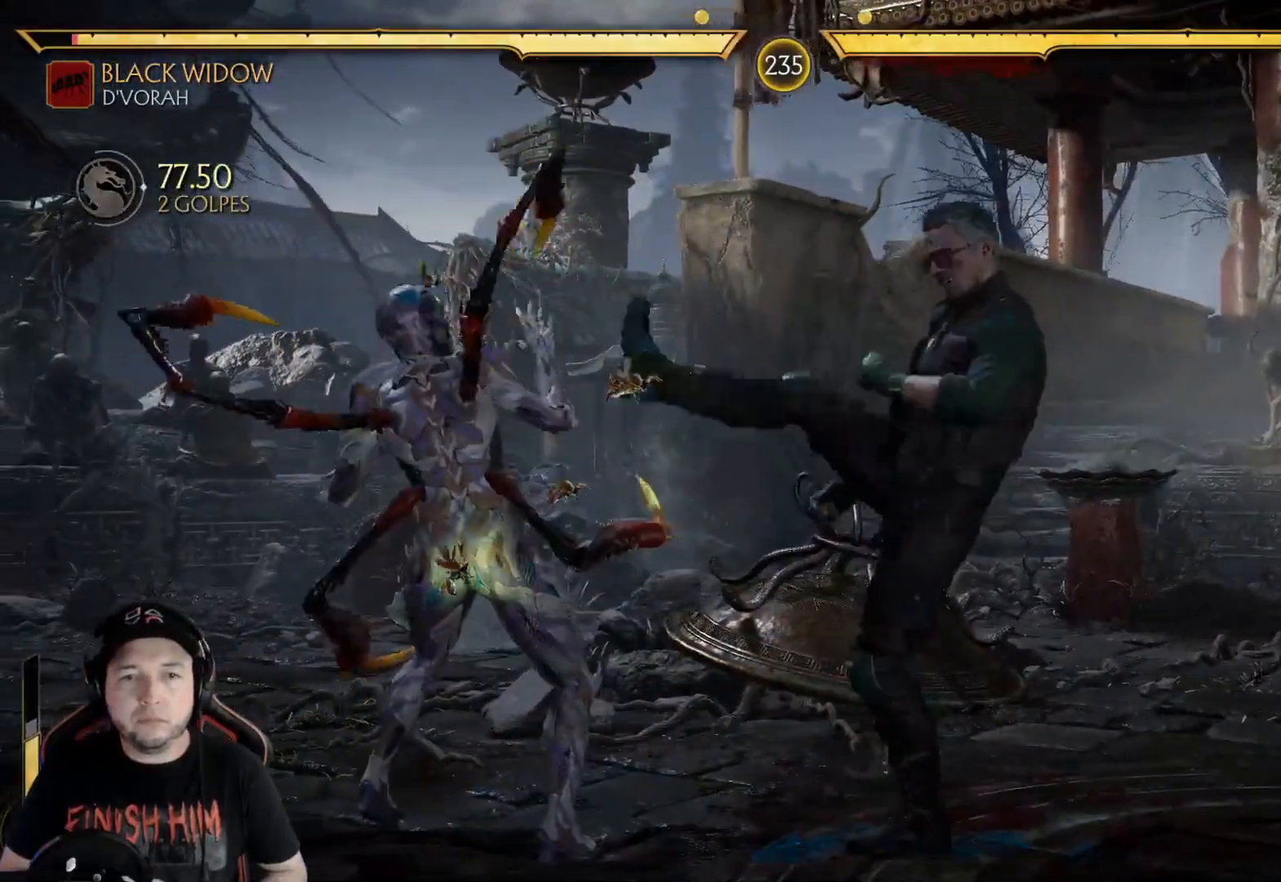
{"buttons": ["DPAD_DOWN"], "left_stick": "center", "right_stick": "center", "events": [[50, "DPAD_LEFT", "up"], [200, "R2", "up"], [301, "R2", "down"], [367, "R2", "up"], [384, "X", "down"], [484, "X", "up"]]}
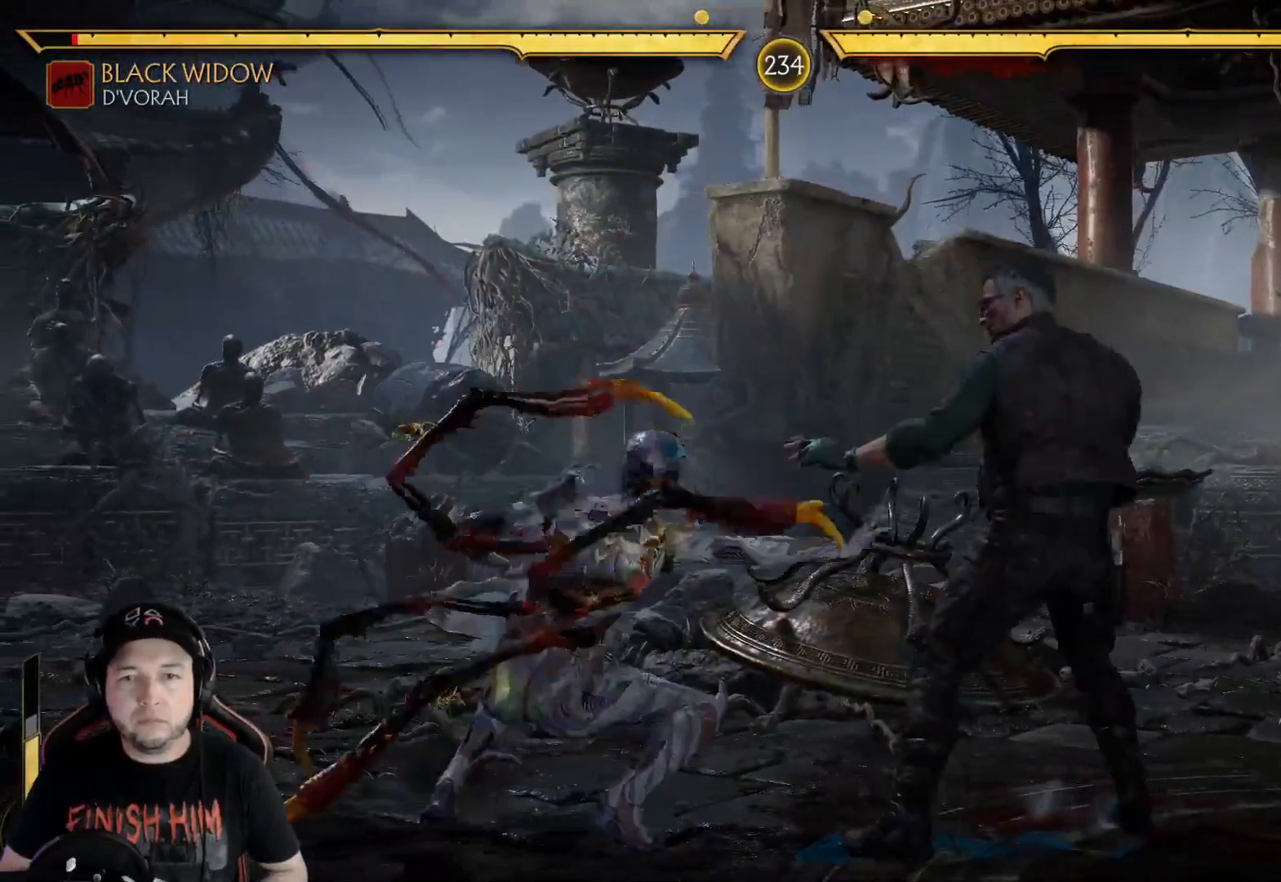
{"buttons": ["X", "DPAD_RIGHT"], "left_stick": "center", "right_stick": "center", "events": [[50, "X", "down"], [100, "R2", "down"], [117, "X", "up"], [268, "DPAD_DOWN", "up"], [351, "R2", "up"], [368, "DPAD_RIGHT", "down"], [502, "X", "down"]]}
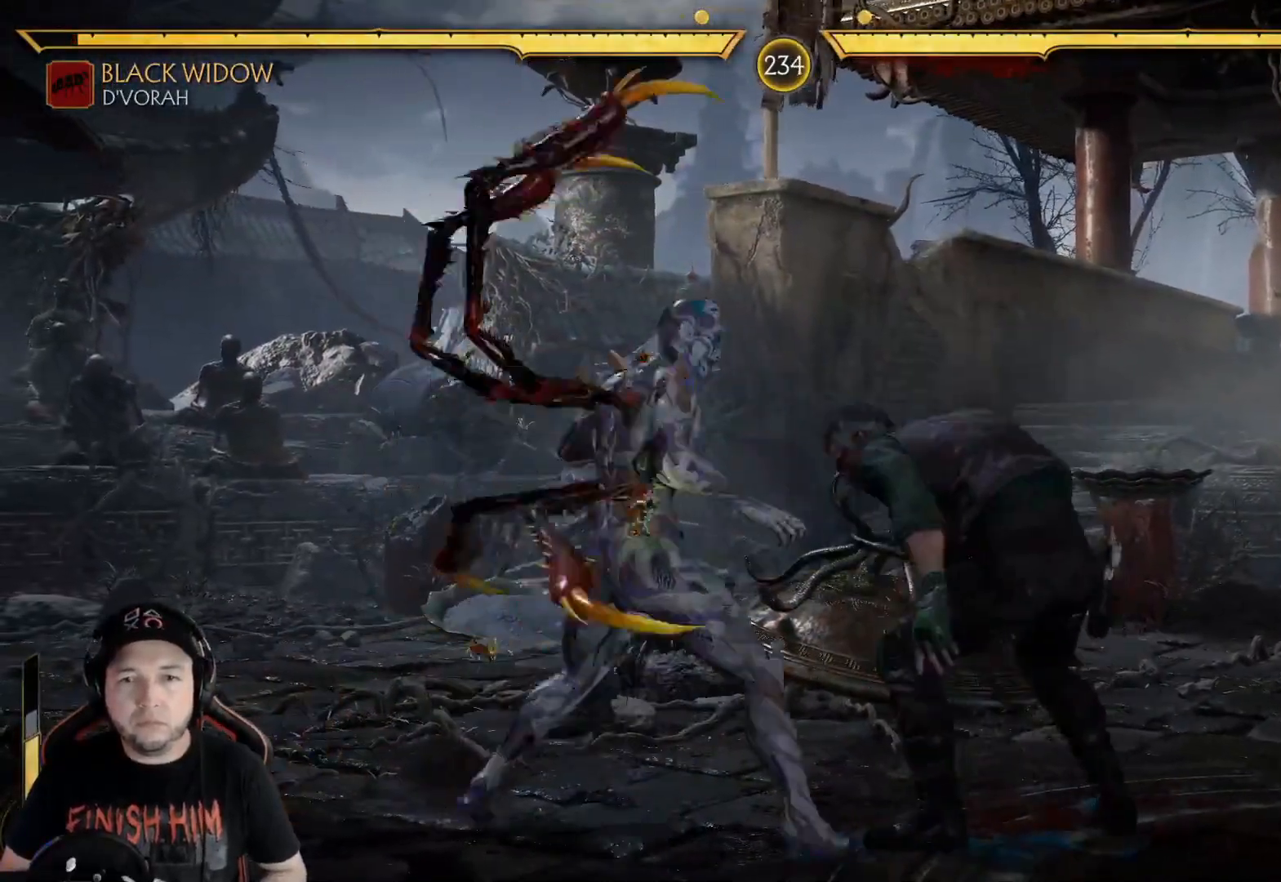
{"buttons": ["DPAD_DOWN", "DPAD_LEFT"], "left_stick": "center", "right_stick": "center", "events": [[100, "X", "up"], [167, "A", "down"], [200, "DPAD_RIGHT", "up"], [334, "A", "up"], [451, "DPAD_DOWN", "down"], [501, "DPAD_LEFT", "down"]]}
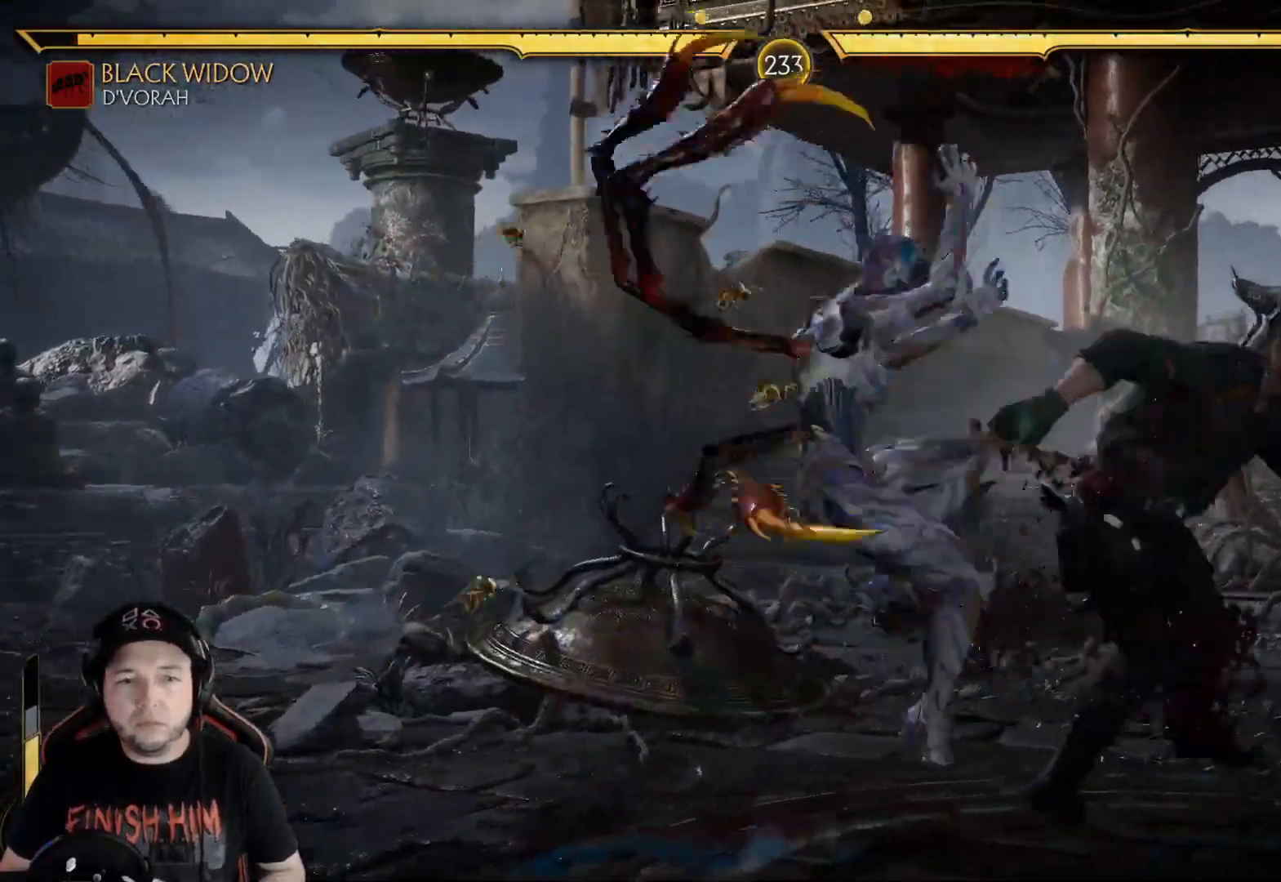
{"buttons": ["R1"], "left_stick": "center", "right_stick": "center", "events": [[50, "X", "down"], [67, "DPAD_DOWN", "up"], [134, "DPAD_LEFT", "up"], [134, "X", "up"], [301, "R1", "down"], [401, "R1", "up"], [468, "R1", "down"]]}
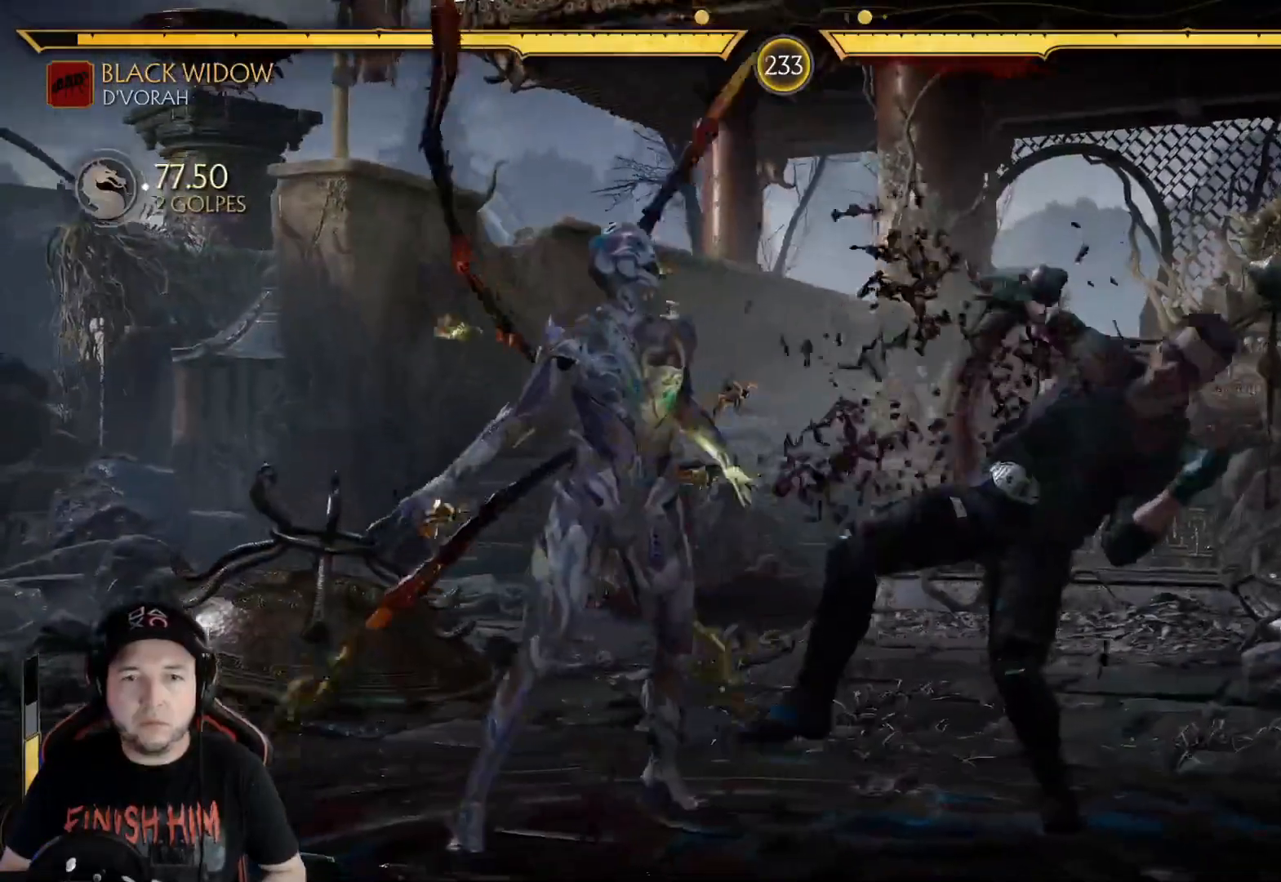
{"buttons": [], "left_stick": "center", "right_stick": "center", "events": [[50, "R1", "up"], [100, "DPAD_UP", "down"], [117, "R1", "down"], [217, "R1", "up"], [284, "R1", "down"], [351, "R1", "up"], [484, "DPAD_UP", "up"]]}
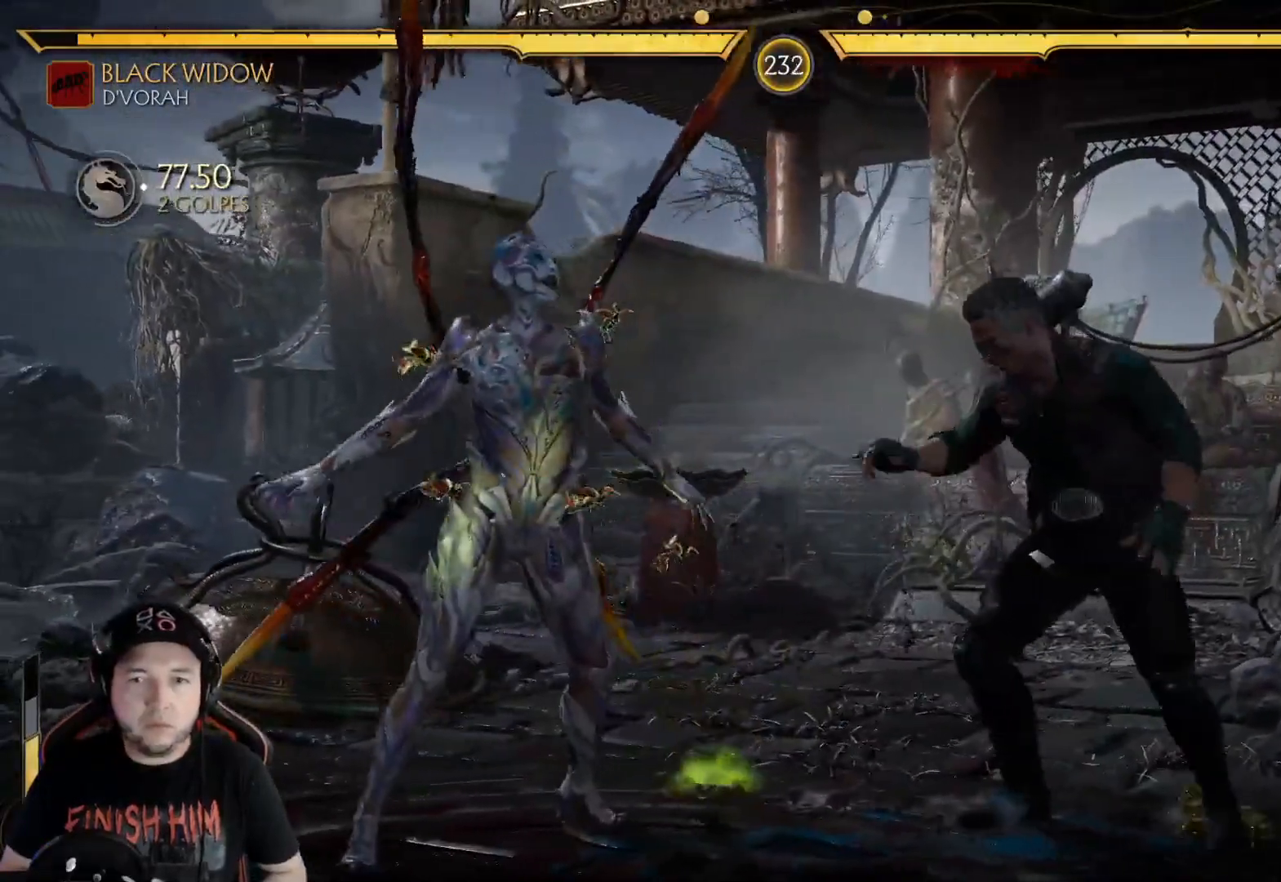
{"buttons": ["DPAD_LEFT"], "left_stick": "center", "right_stick": "center", "events": [[50, "L2", "down"], [150, "L2", "up"], [234, "DPAD_LEFT", "down"], [301, "DPAD_LEFT", "up"], [384, "DPAD_LEFT", "down"], [451, "DPAD_LEFT", "up"], [502, "DPAD_LEFT", "down"]]}
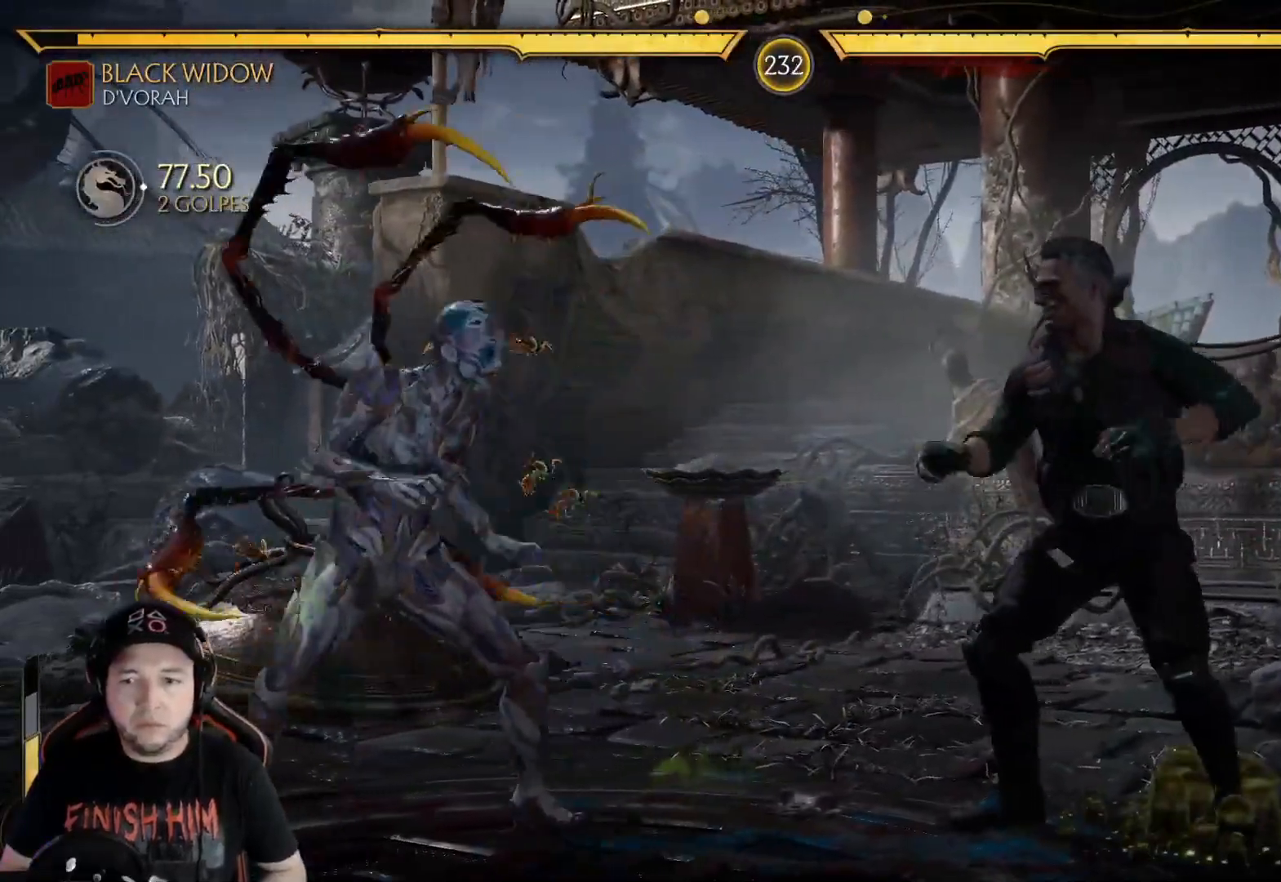
{"buttons": [], "left_stick": "center", "right_stick": "center", "events": [[451, "DPAD_LEFT", "up"]]}
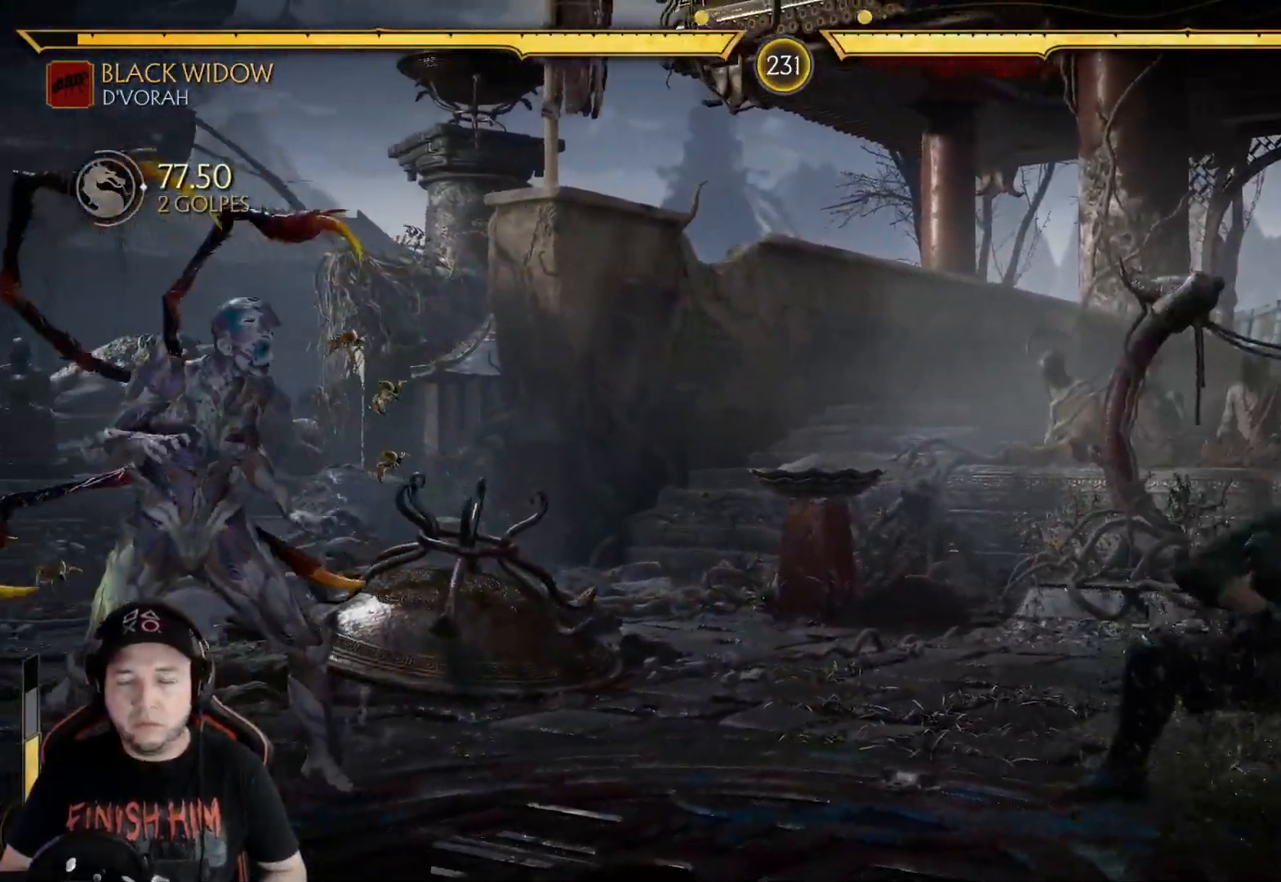
{"buttons": ["DPAD_LEFT"], "left_stick": "center", "right_stick": "center", "events": [[117, "DPAD_RIGHT", "down"], [167, "DPAD_RIGHT", "up"], [201, "DPAD_LEFT", "down"]]}
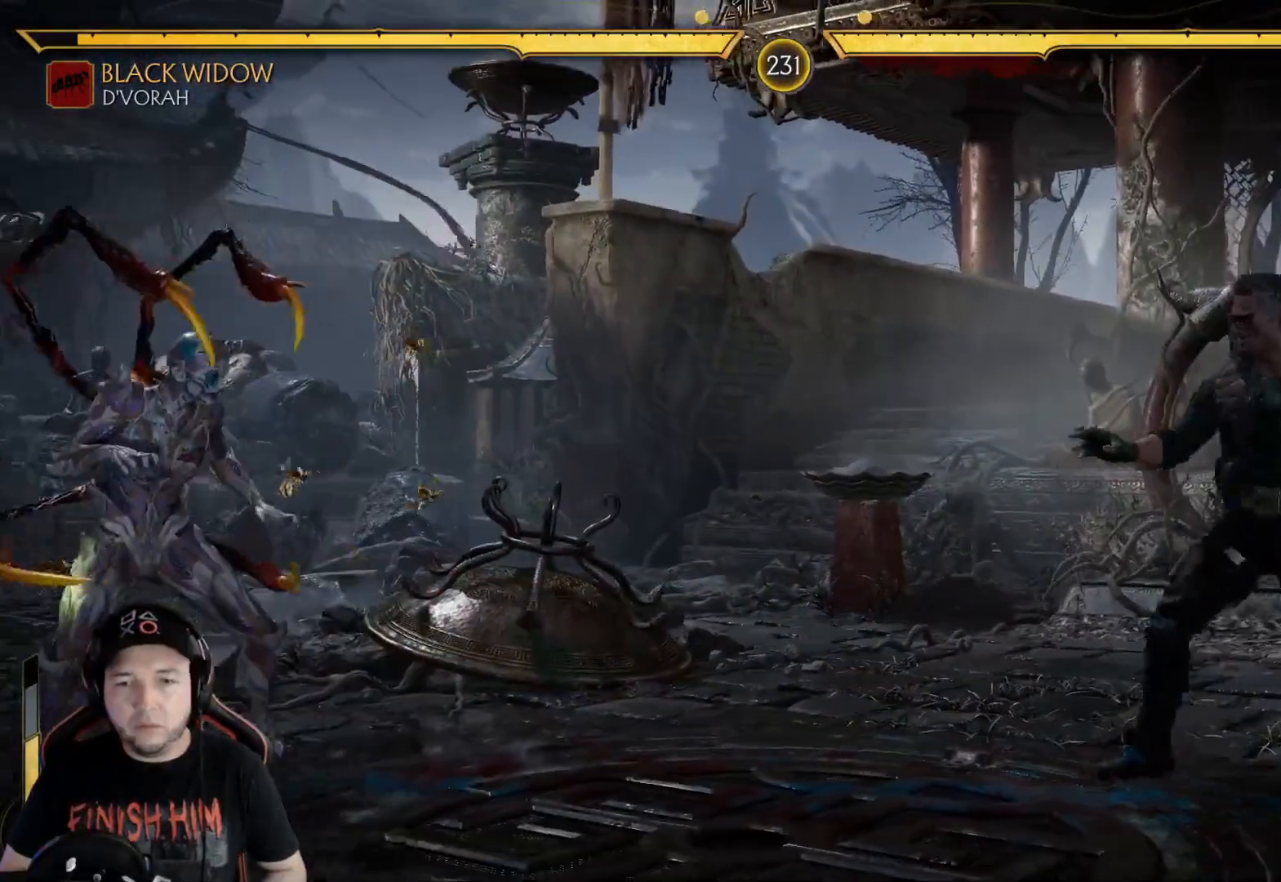
{"buttons": ["DPAD_RIGHT"], "left_stick": "center", "right_stick": "center", "events": [[117, "DPAD_LEFT", "up"], [184, "DPAD_RIGHT", "down"], [234, "DPAD_RIGHT", "up"], [267, "DPAD_LEFT", "down"], [451, "DPAD_LEFT", "up"], [484, "DPAD_RIGHT", "down"]]}
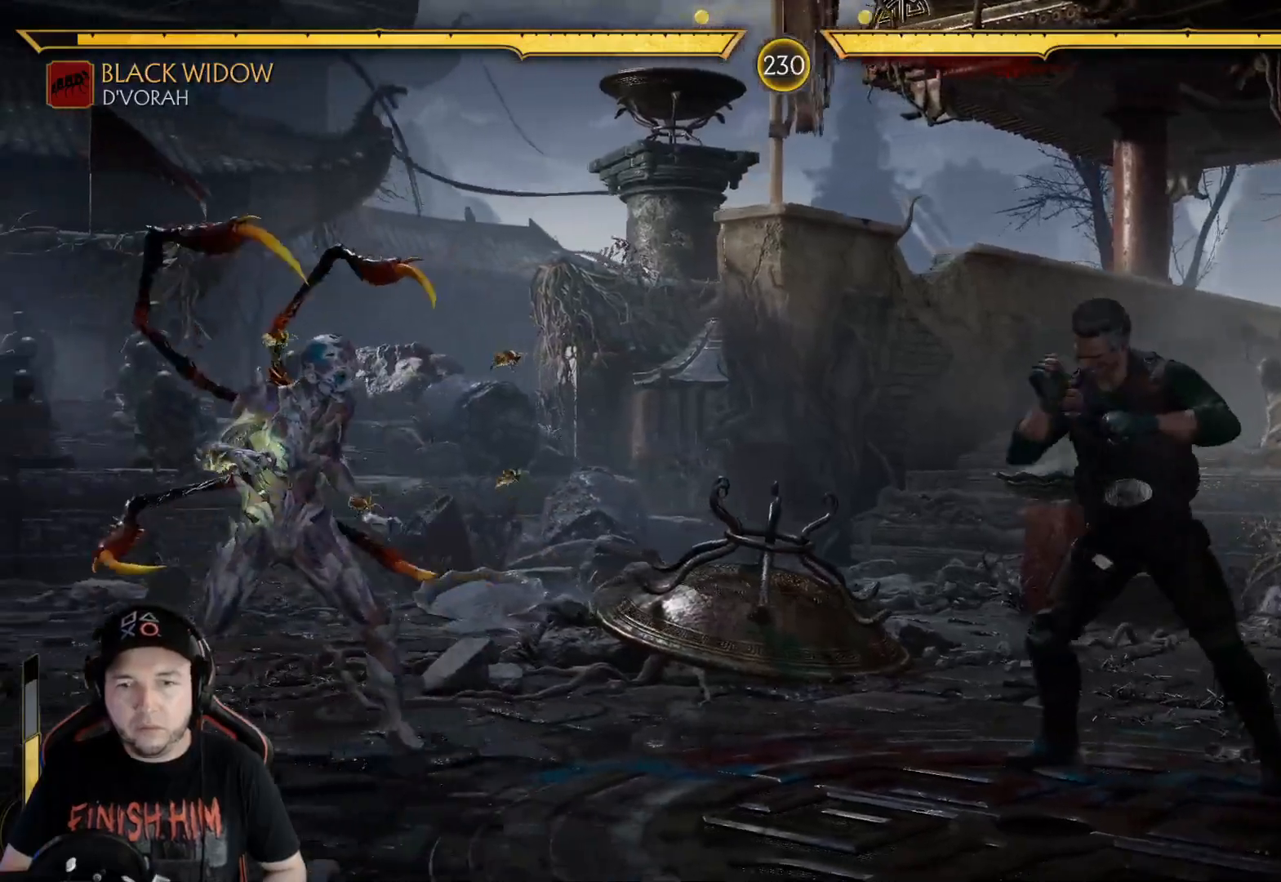
{"buttons": [], "left_stick": "center", "right_stick": "center", "events": [[17, "DPAD_UP", "down"], [134, "DPAD_RIGHT", "up"], [151, "DPAD_UP", "up"]]}
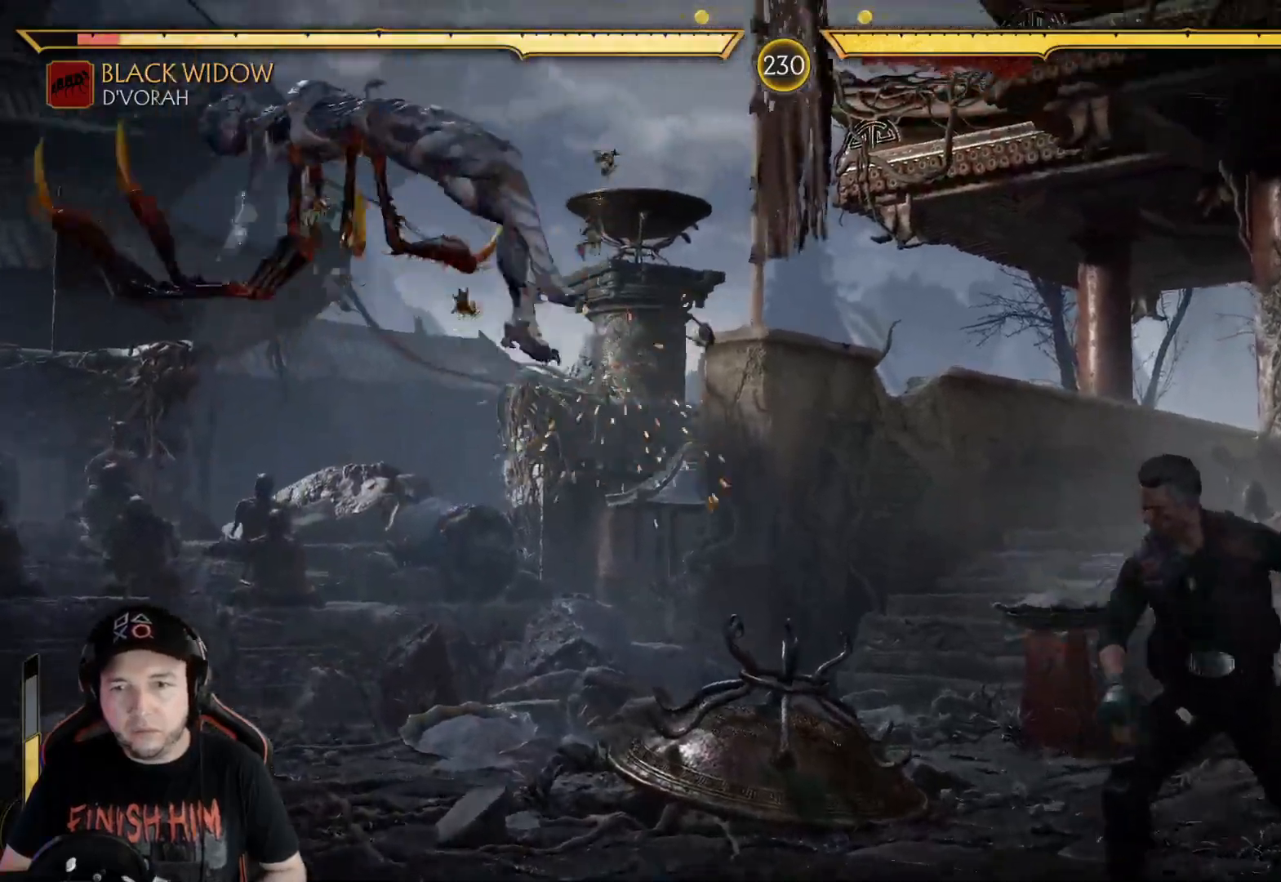
{"buttons": ["DPAD_DOWN"], "left_stick": "center", "right_stick": "center", "events": [[83, "R2", "down"], [217, "R2", "up"], [284, "DPAD_DOWN", "down"], [367, "DPAD_DOWN", "up"], [434, "DPAD_DOWN", "down"]]}
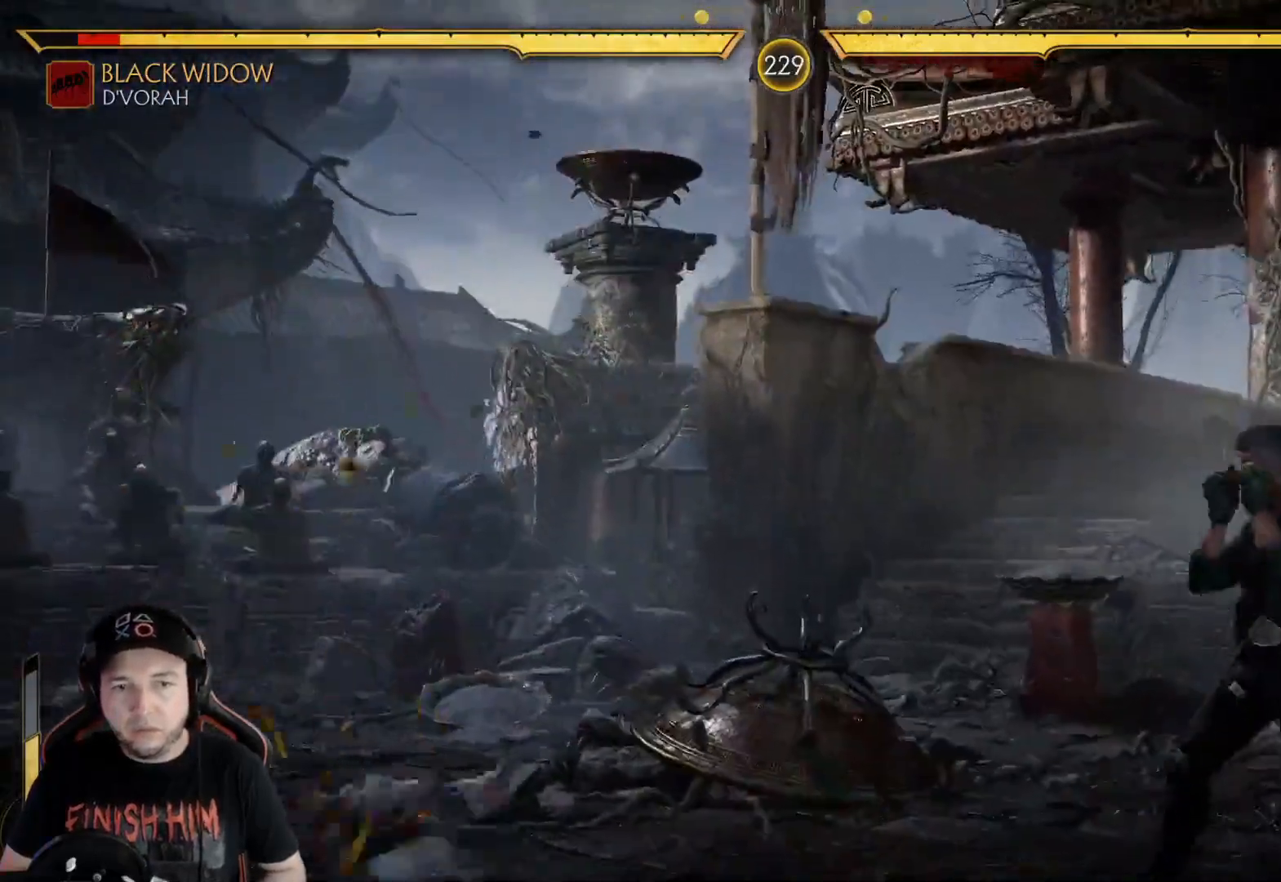
{"buttons": ["DPAD_RIGHT"], "left_stick": "center", "right_stick": "center"}